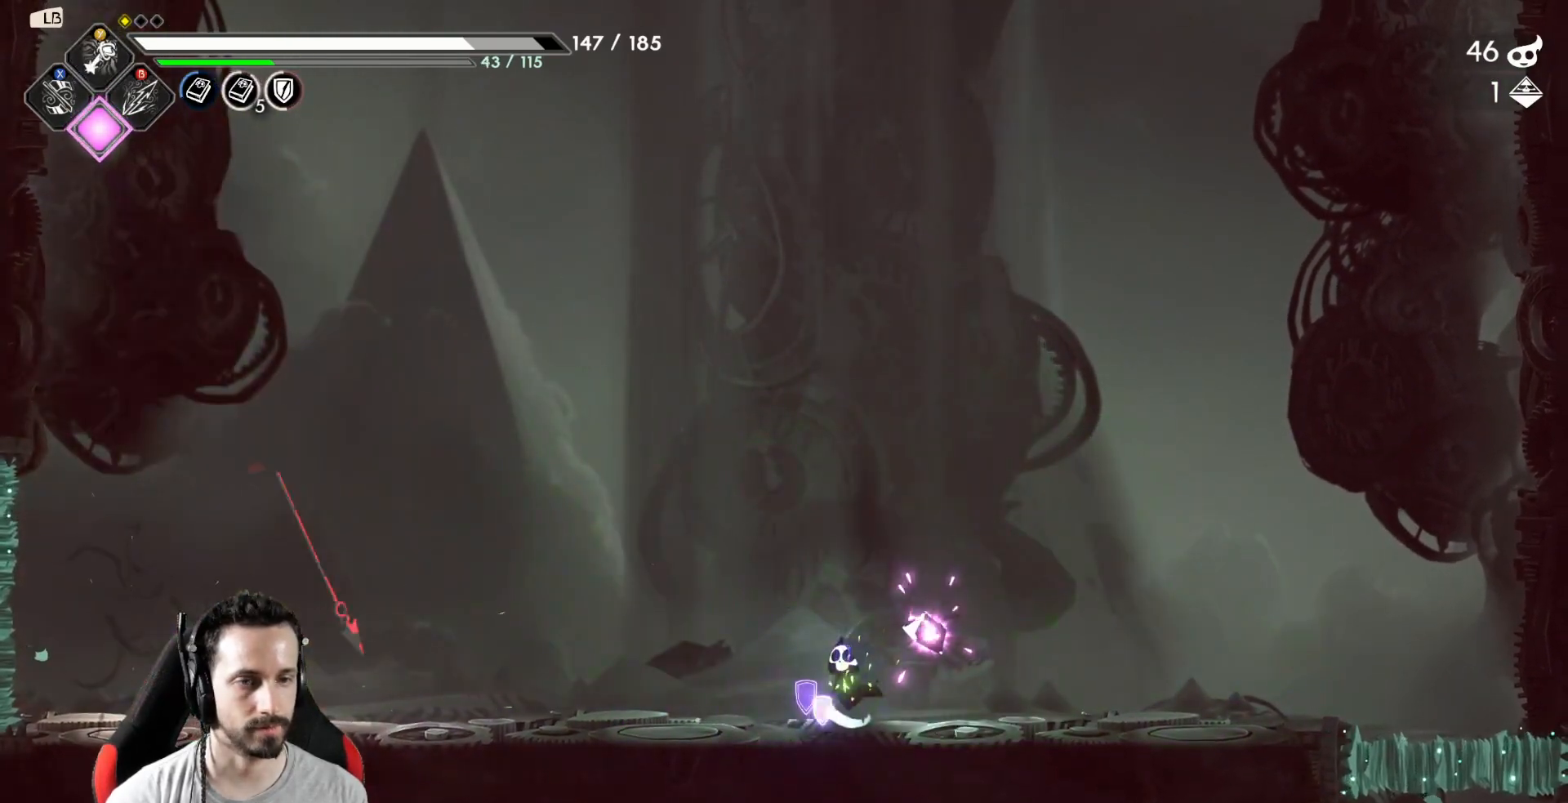
Gameplay with a controller (Xbox layout); each line is a JSON object with the inputs held at the frame after it. "events" lists button and stick changes between this image and that frame as [ms after this image, input, new state], when the widget could be followed in between.
{"buttons": [], "left_stick": "center", "right_stick": "center", "events": []}
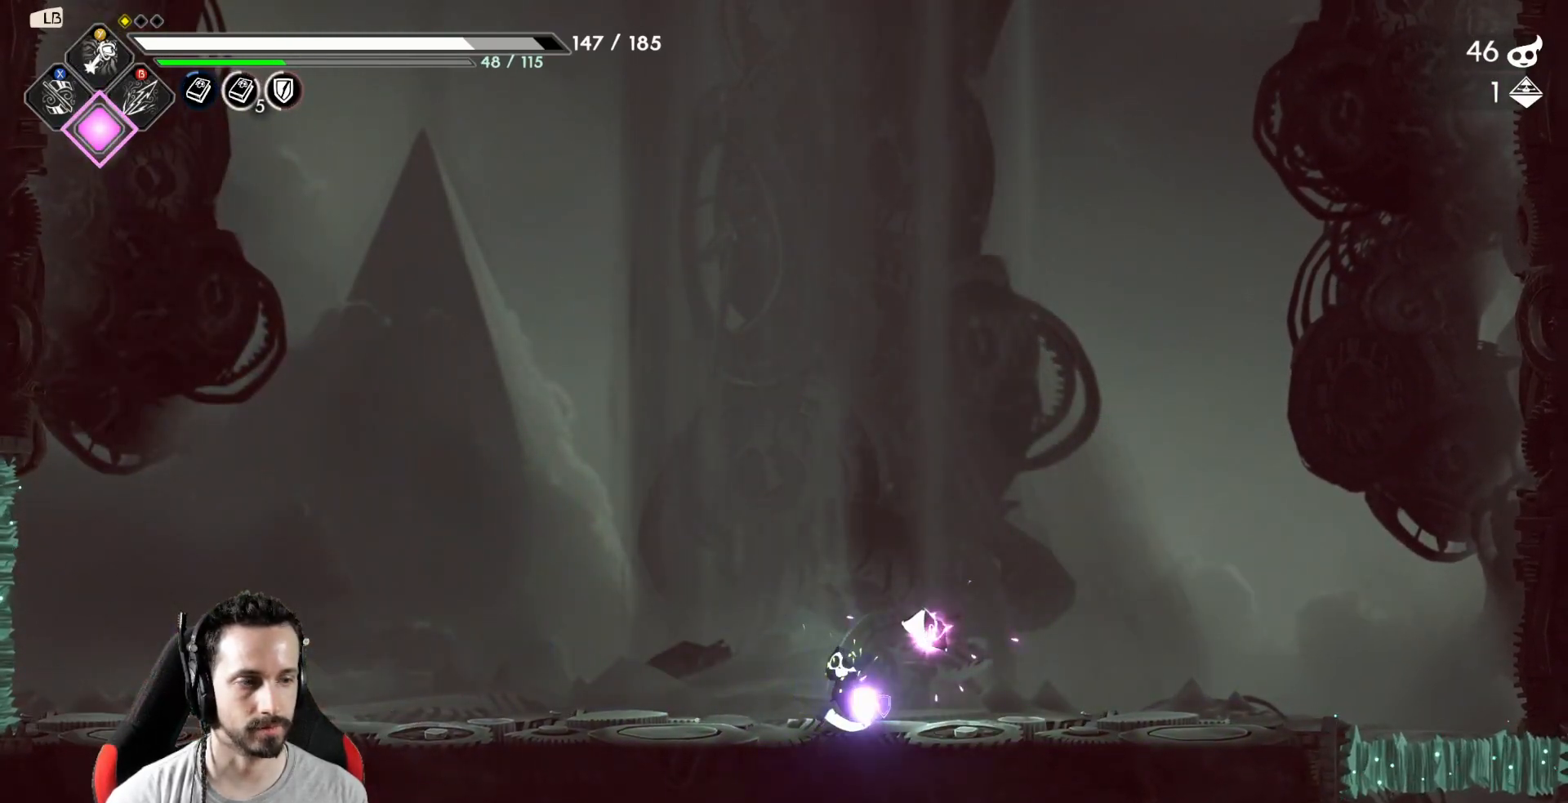
{"buttons": [], "left_stick": "center", "right_stick": "center", "events": []}
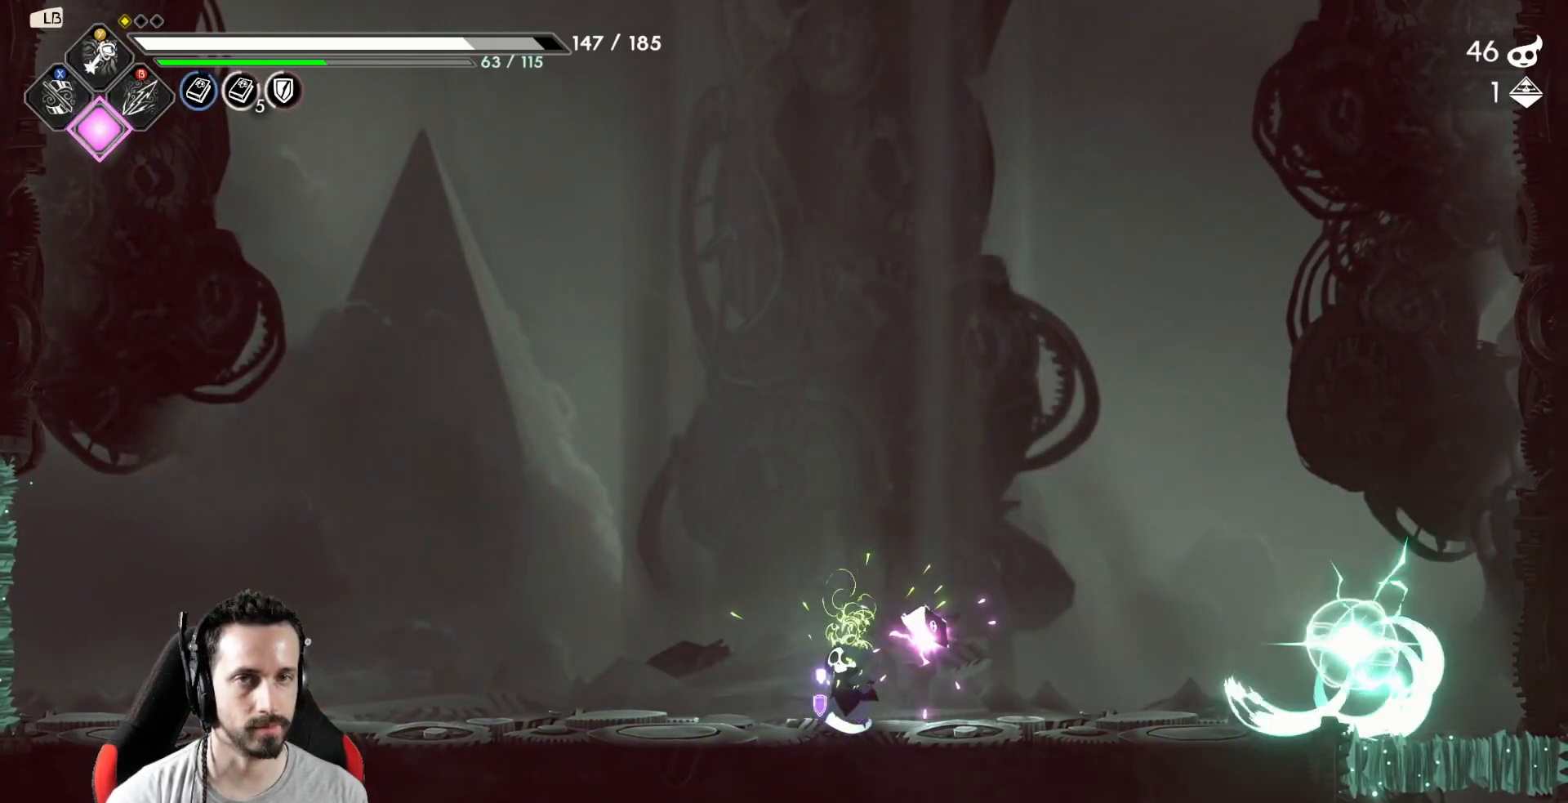
{"buttons": ["Y"], "left_stick": "right", "right_stick": "center", "events": [[417, "left_stick", "right"], [500, "Y", "down"]]}
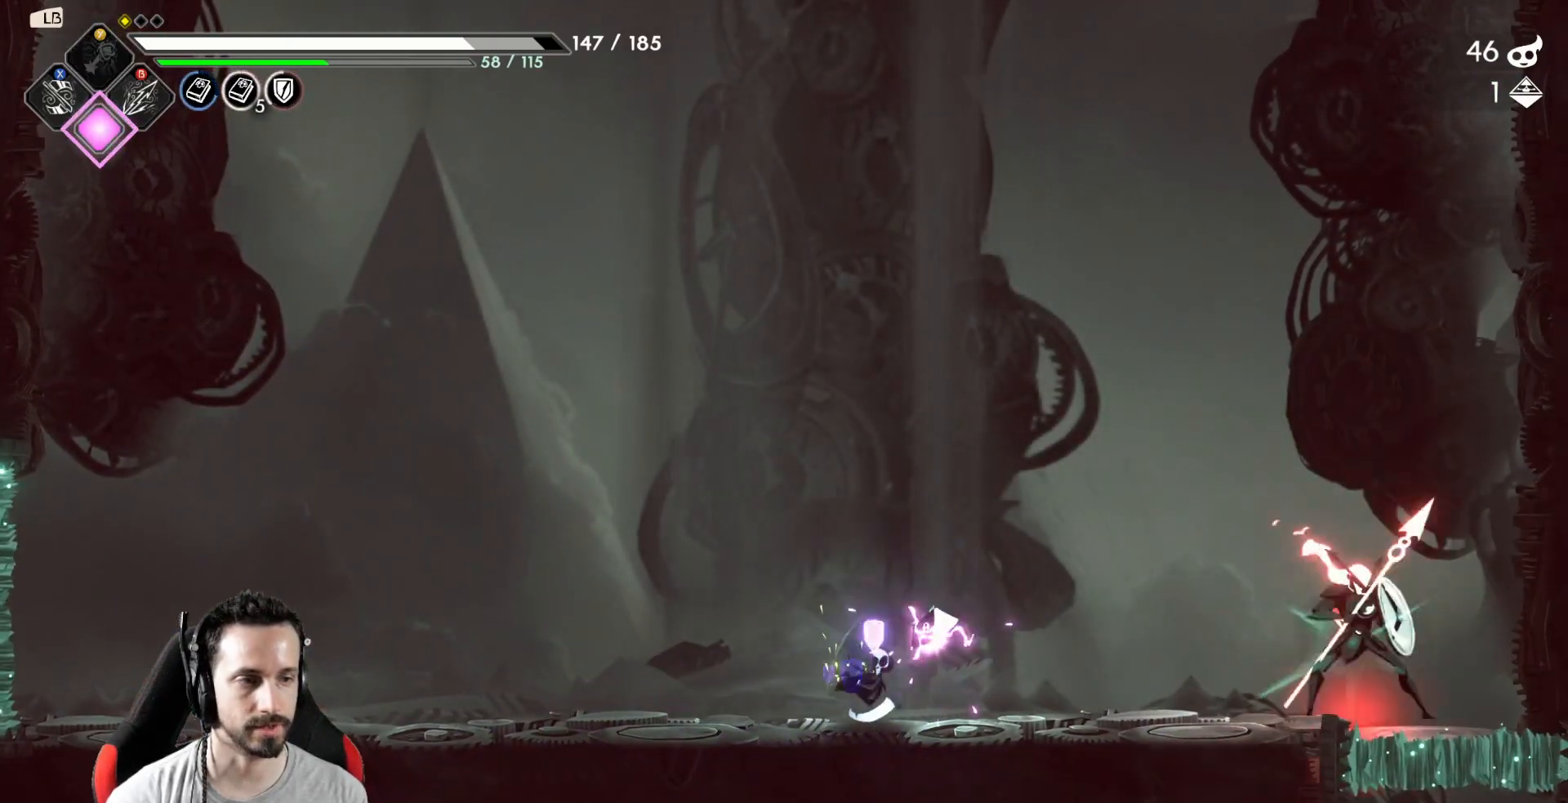
{"buttons": [], "left_stick": "center", "right_stick": "center", "events": [[50, "left_stick", "center"], [67, "Y", "up"], [150, "Y", "down"], [200, "Y", "up"], [267, "Y", "down"], [350, "Y", "up"], [417, "Y", "down"], [483, "Y", "up"]]}
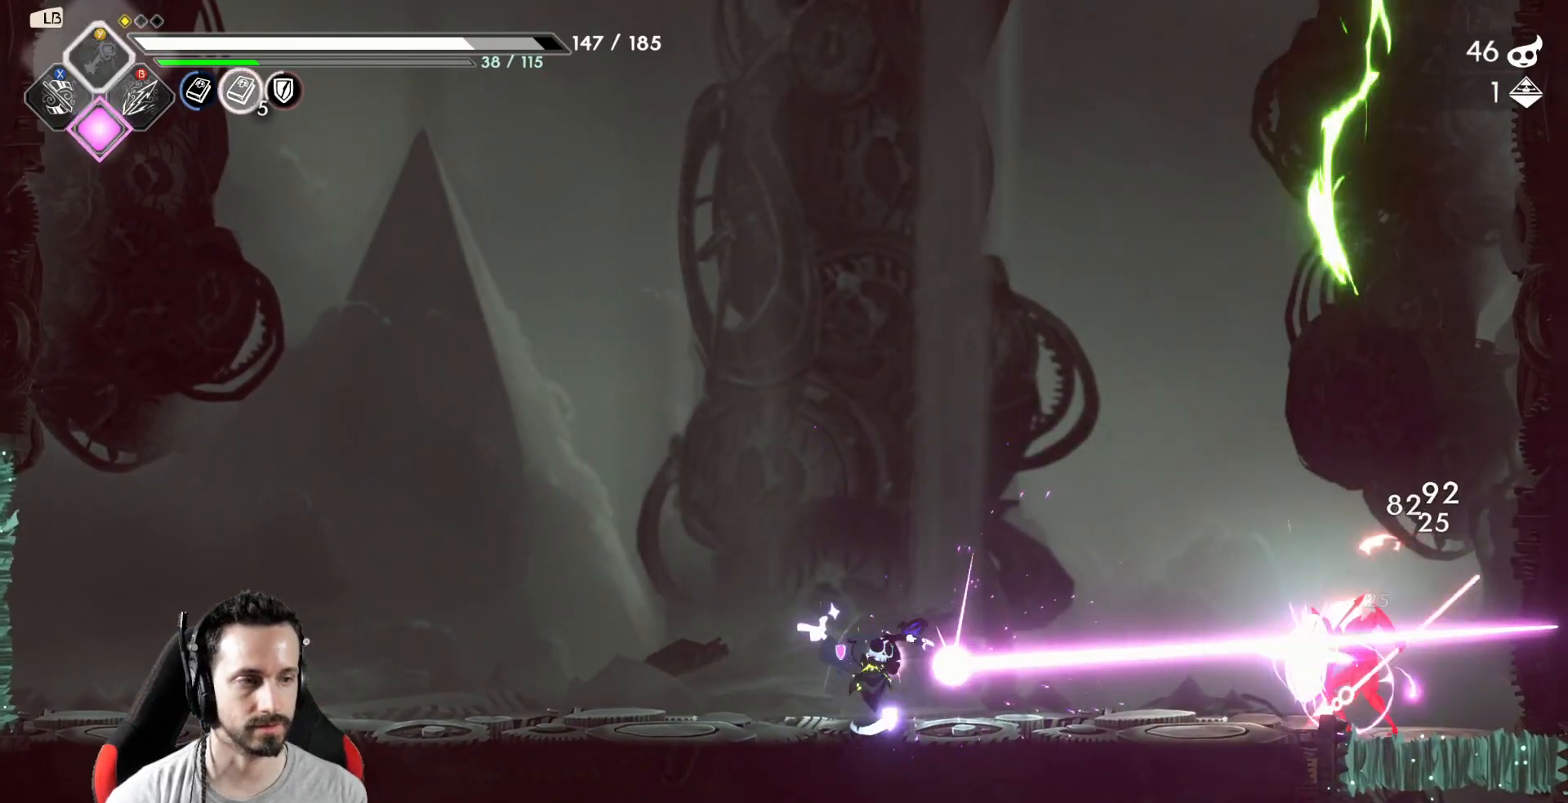
{"buttons": [], "left_stick": "left", "right_stick": "center", "events": [[300, "left_stick", "left"]]}
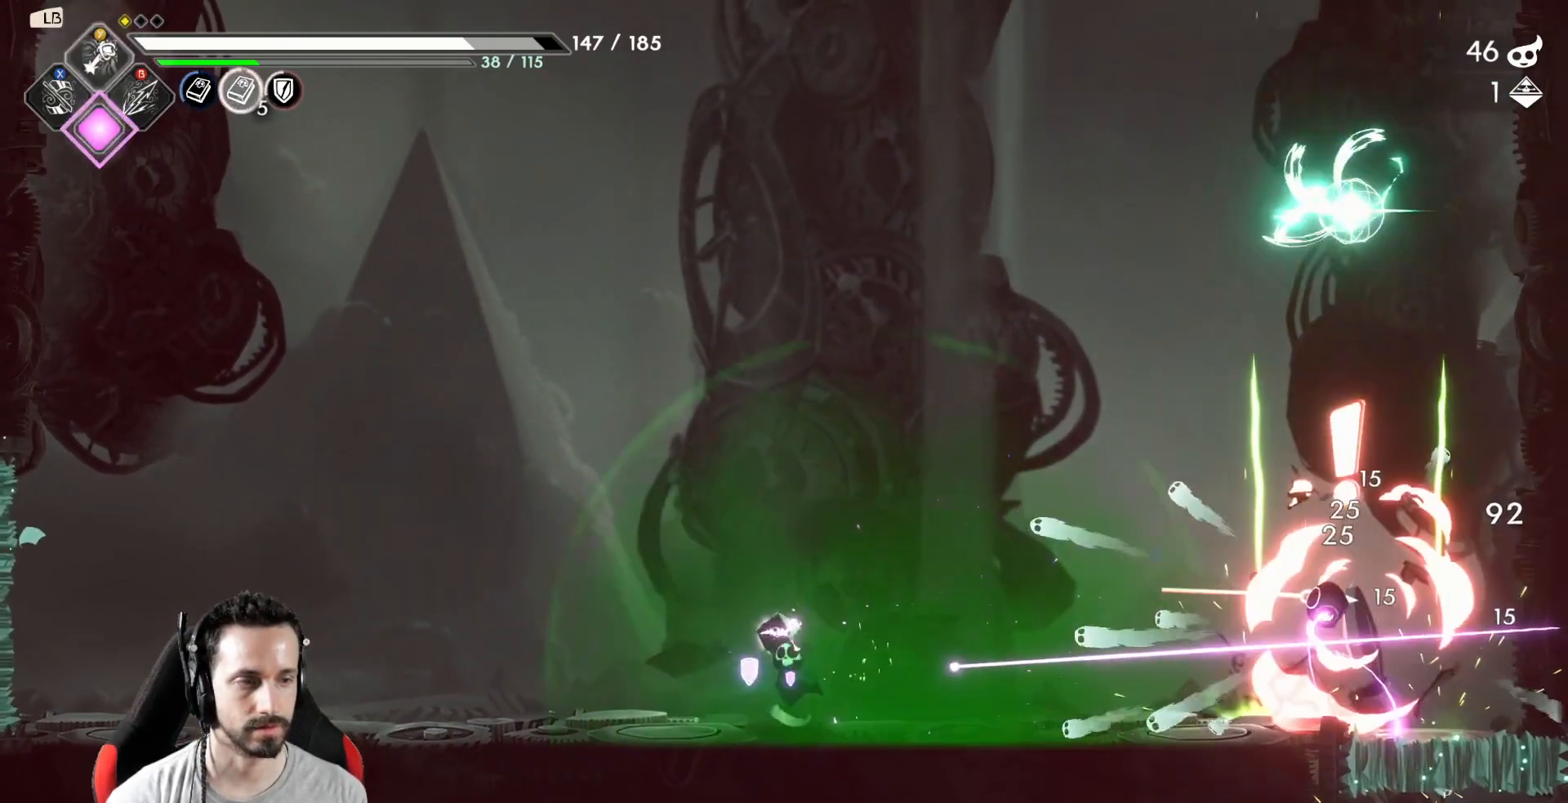
{"buttons": [], "left_stick": "center", "right_stick": "center", "events": [[250, "left_stick", "center"]]}
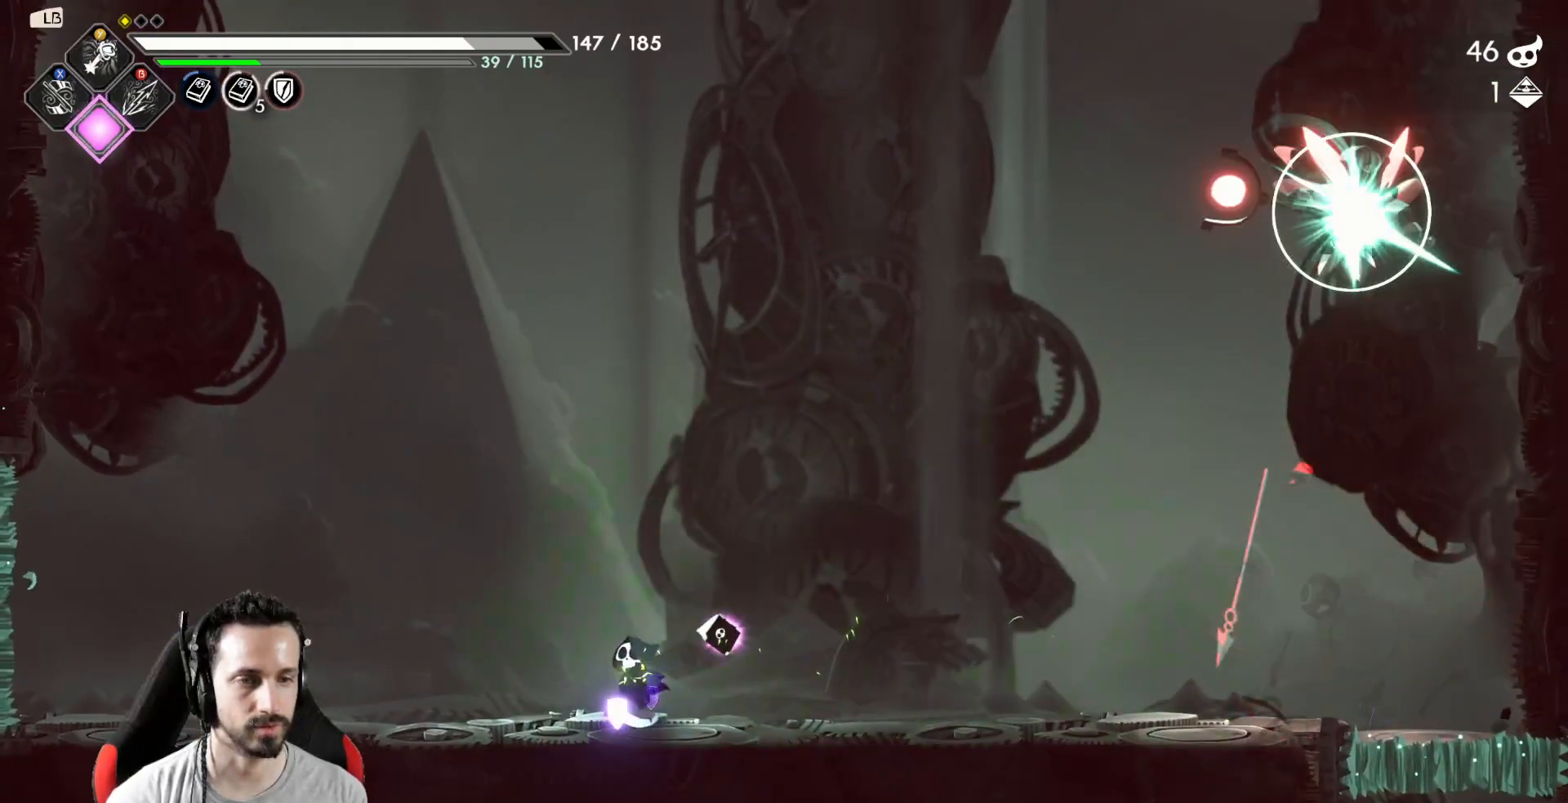
{"buttons": ["A"], "left_stick": "right", "right_stick": "center", "events": [[200, "left_stick", "right"], [317, "A", "down"]]}
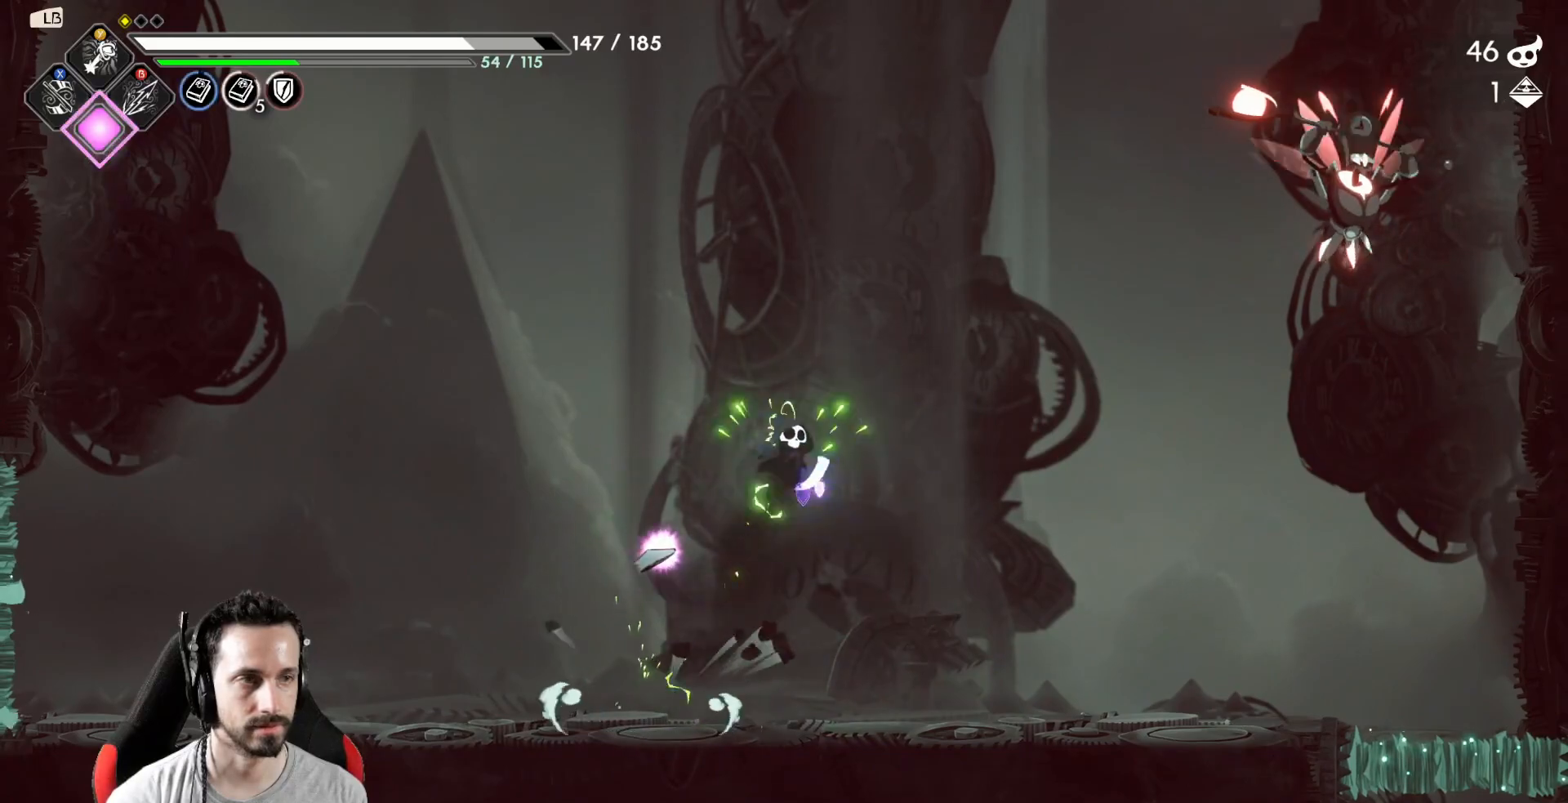
{"buttons": [], "left_stick": "center", "right_stick": "center", "events": [[50, "A", "up"], [67, "Y", "down"], [67, "left_stick", "center"], [150, "Y", "up"], [200, "Y", "down"], [267, "Y", "up"], [333, "Y", "down"], [400, "Y", "up"]]}
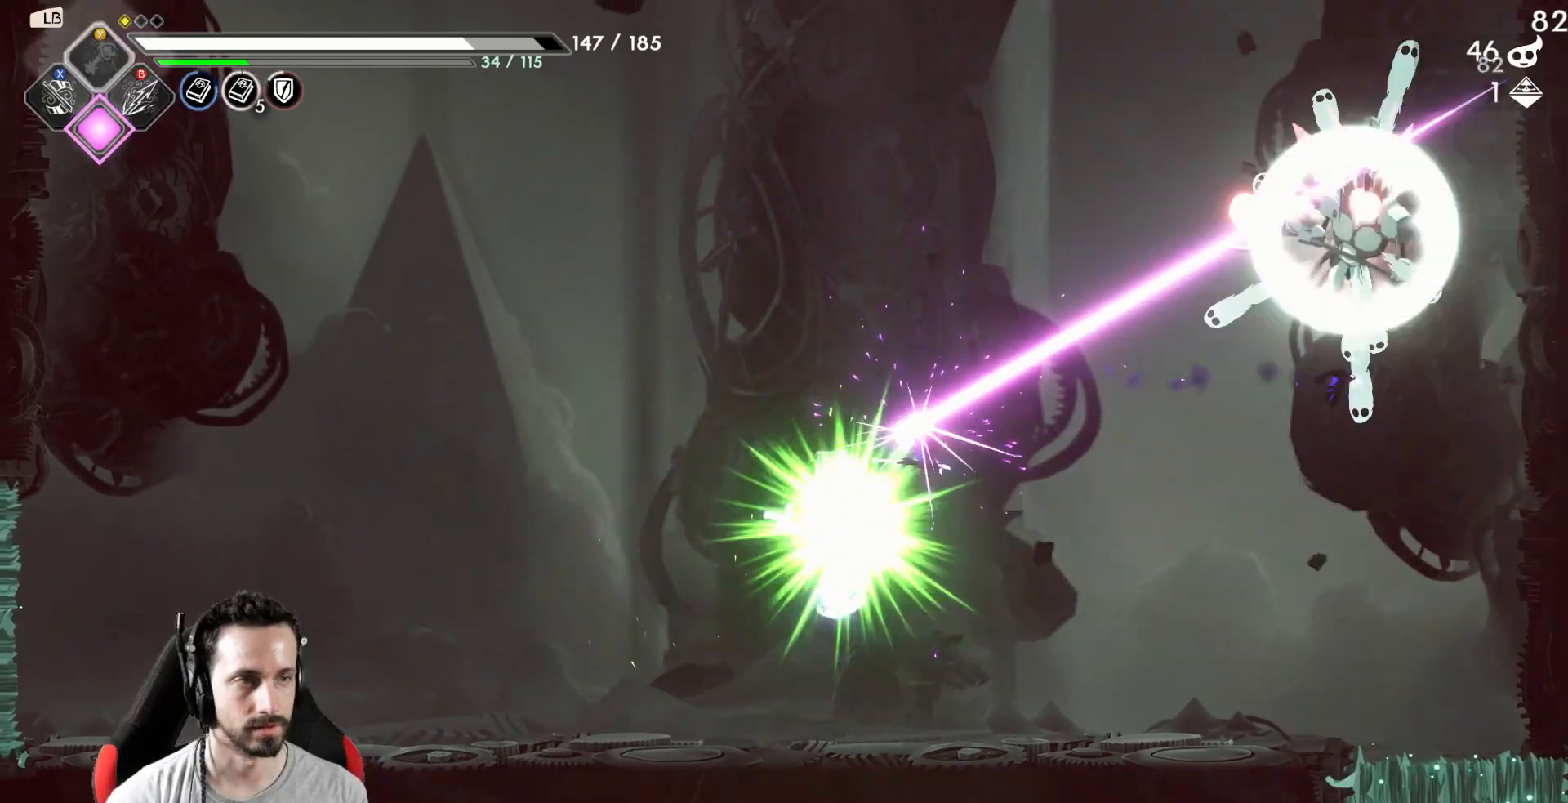
{"buttons": [], "left_stick": "left", "right_stick": "center", "events": [[500, "left_stick", "left"]]}
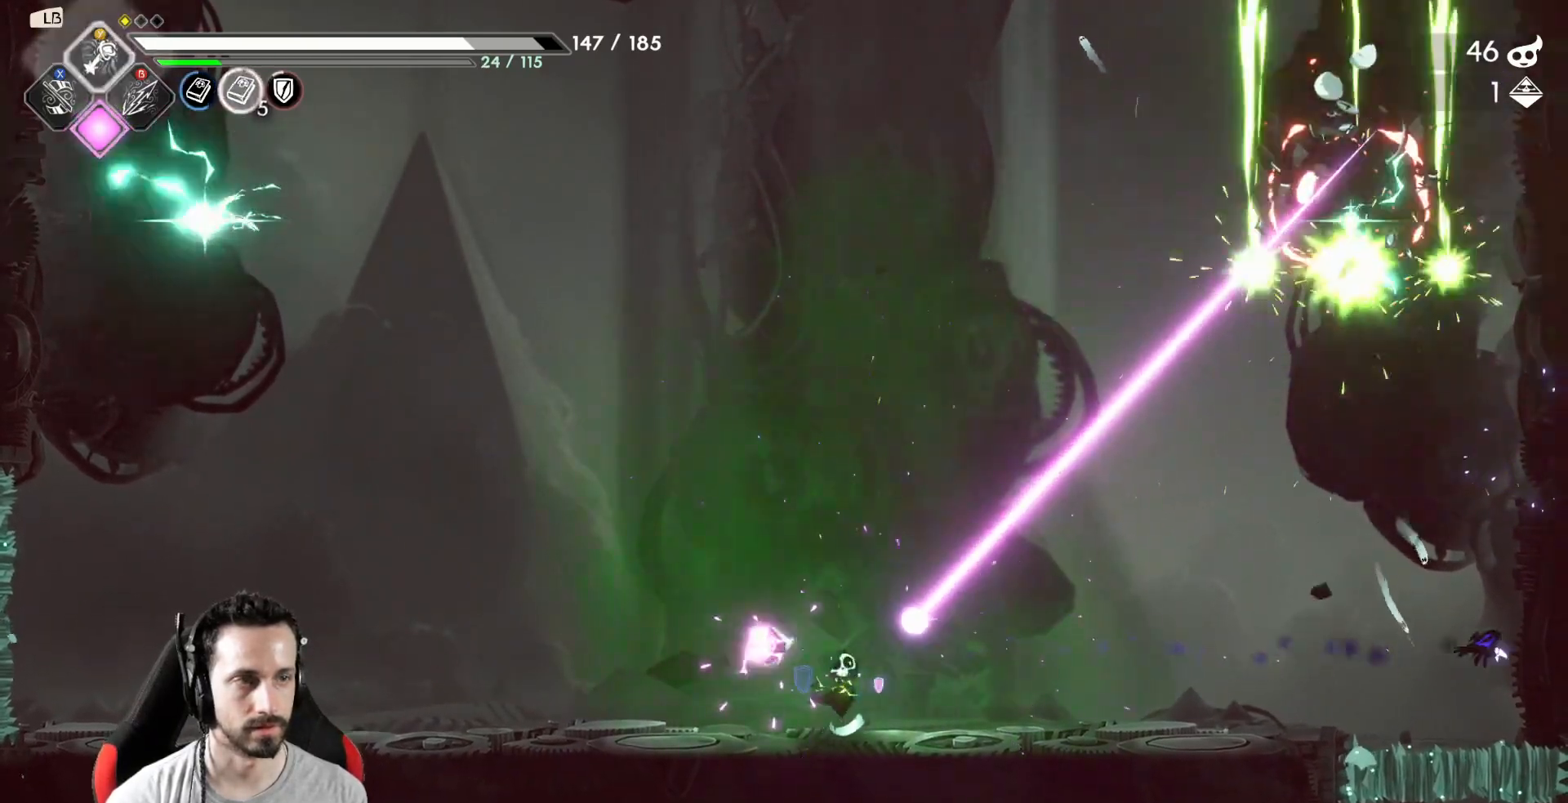
{"buttons": ["A"], "left_stick": "center", "right_stick": "center", "events": [[300, "left_stick", "center"], [467, "A", "down"]]}
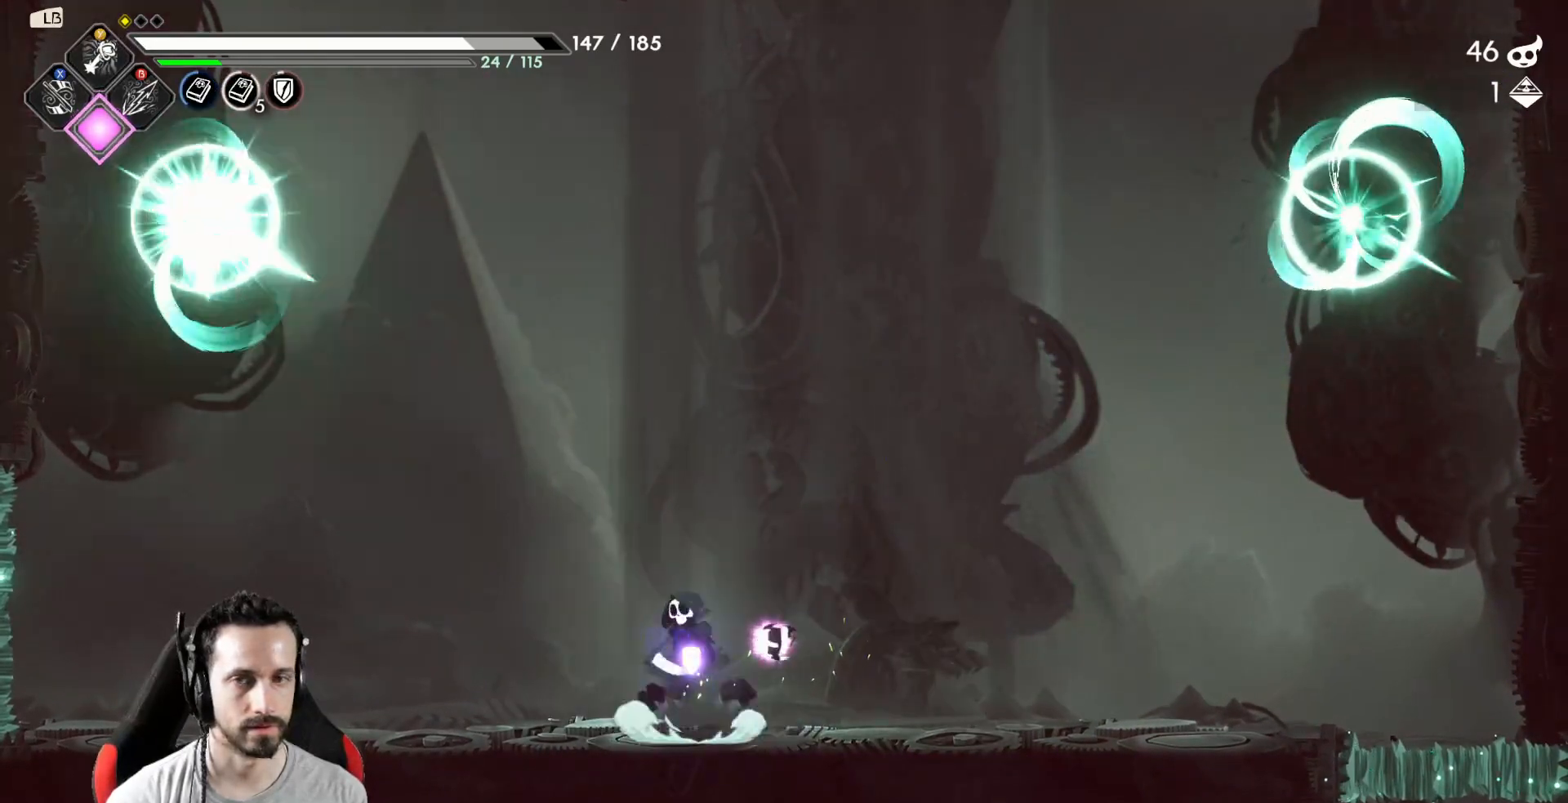
{"buttons": ["Y"], "left_stick": "center", "right_stick": "center", "events": [[150, "A", "up"], [217, "Y", "down"], [283, "Y", "up"], [350, "Y", "down"], [400, "Y", "up"], [467, "Y", "down"]]}
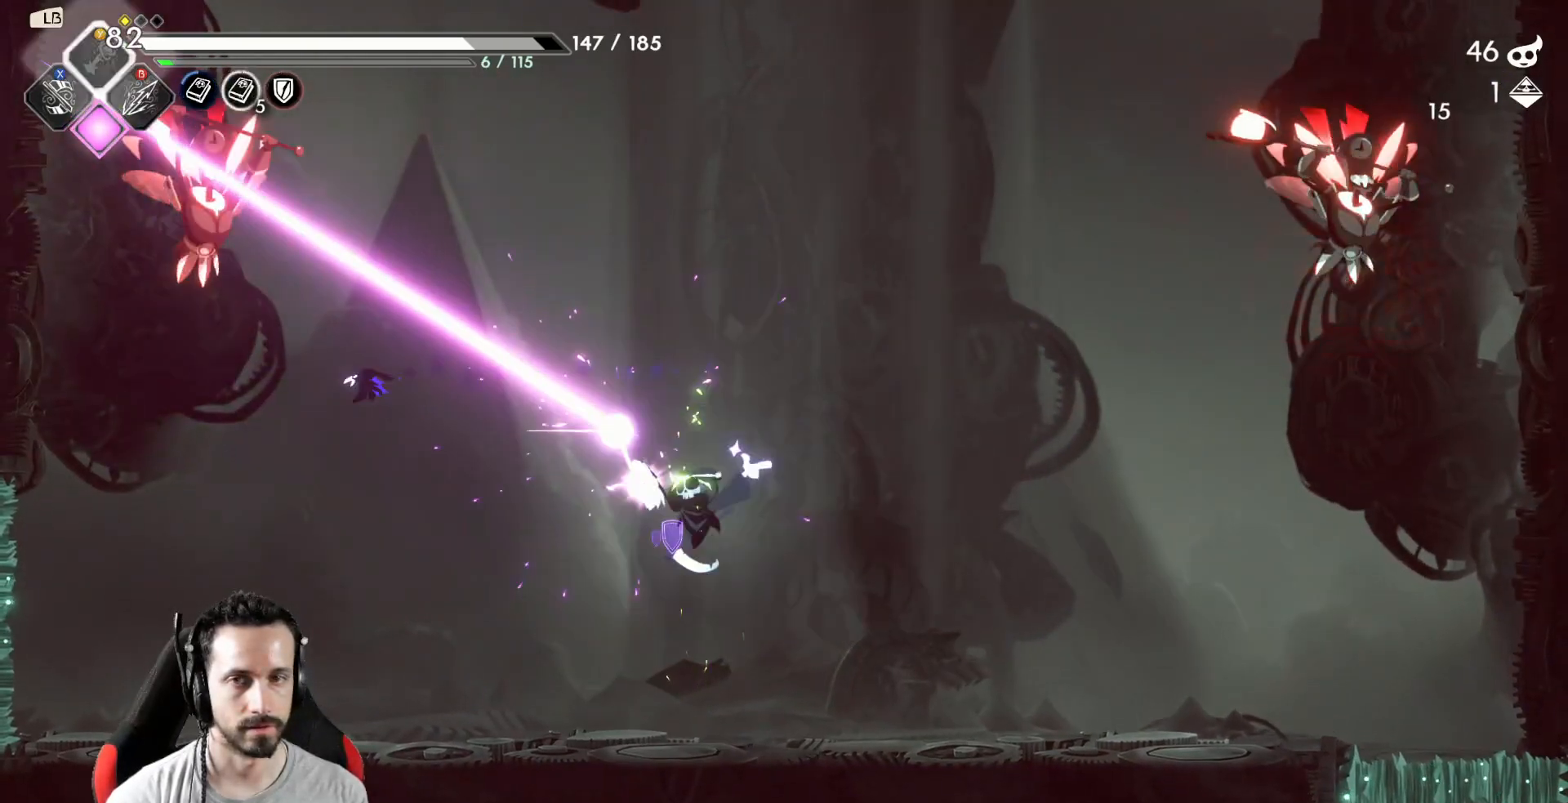
{"buttons": [], "left_stick": "center", "right_stick": "center", "events": [[33, "Y", "up"]]}
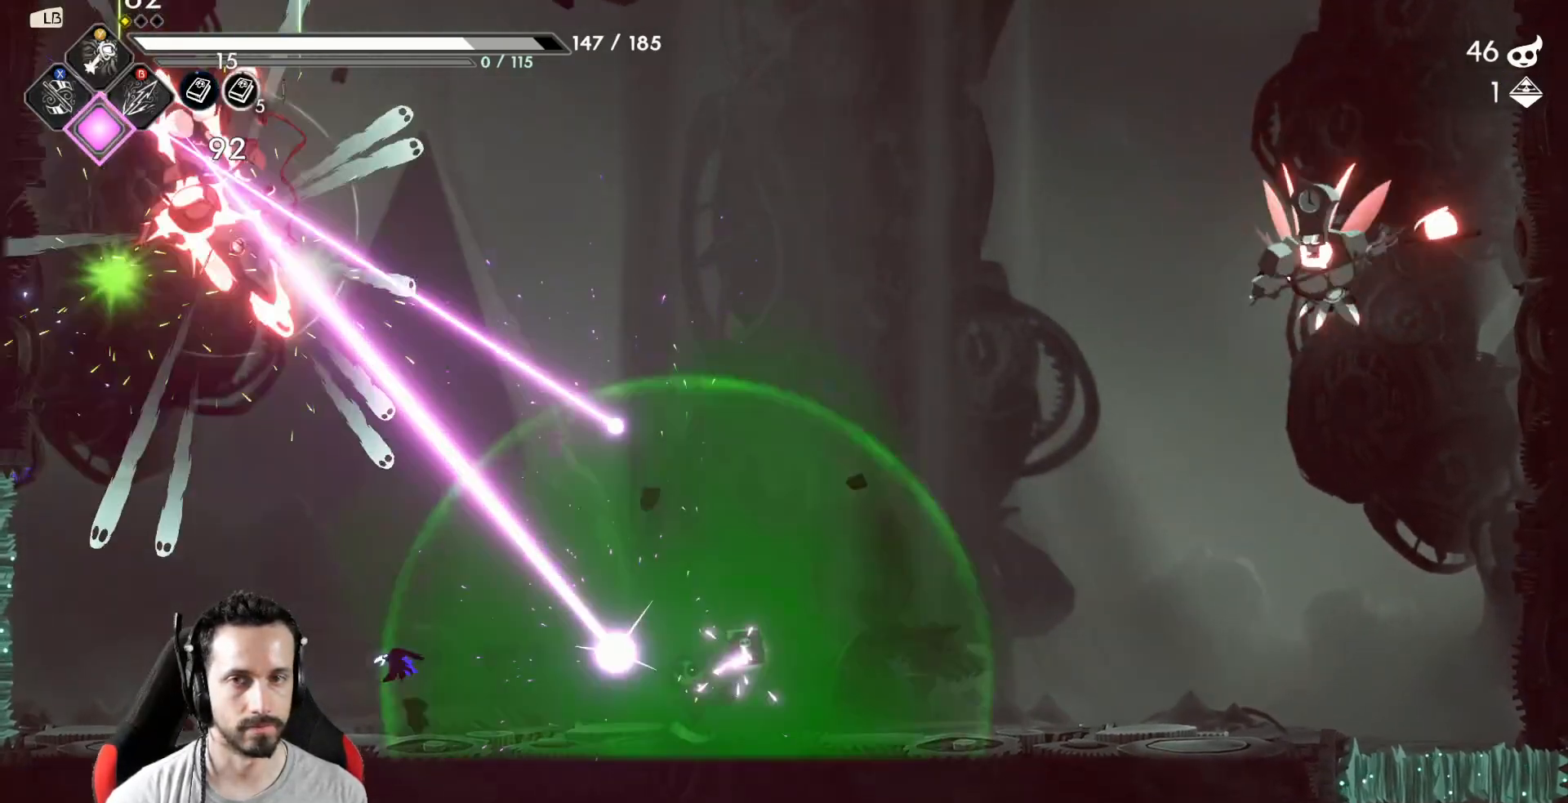
{"buttons": [], "left_stick": "left", "right_stick": "center", "events": [[467, "left_stick", "left"]]}
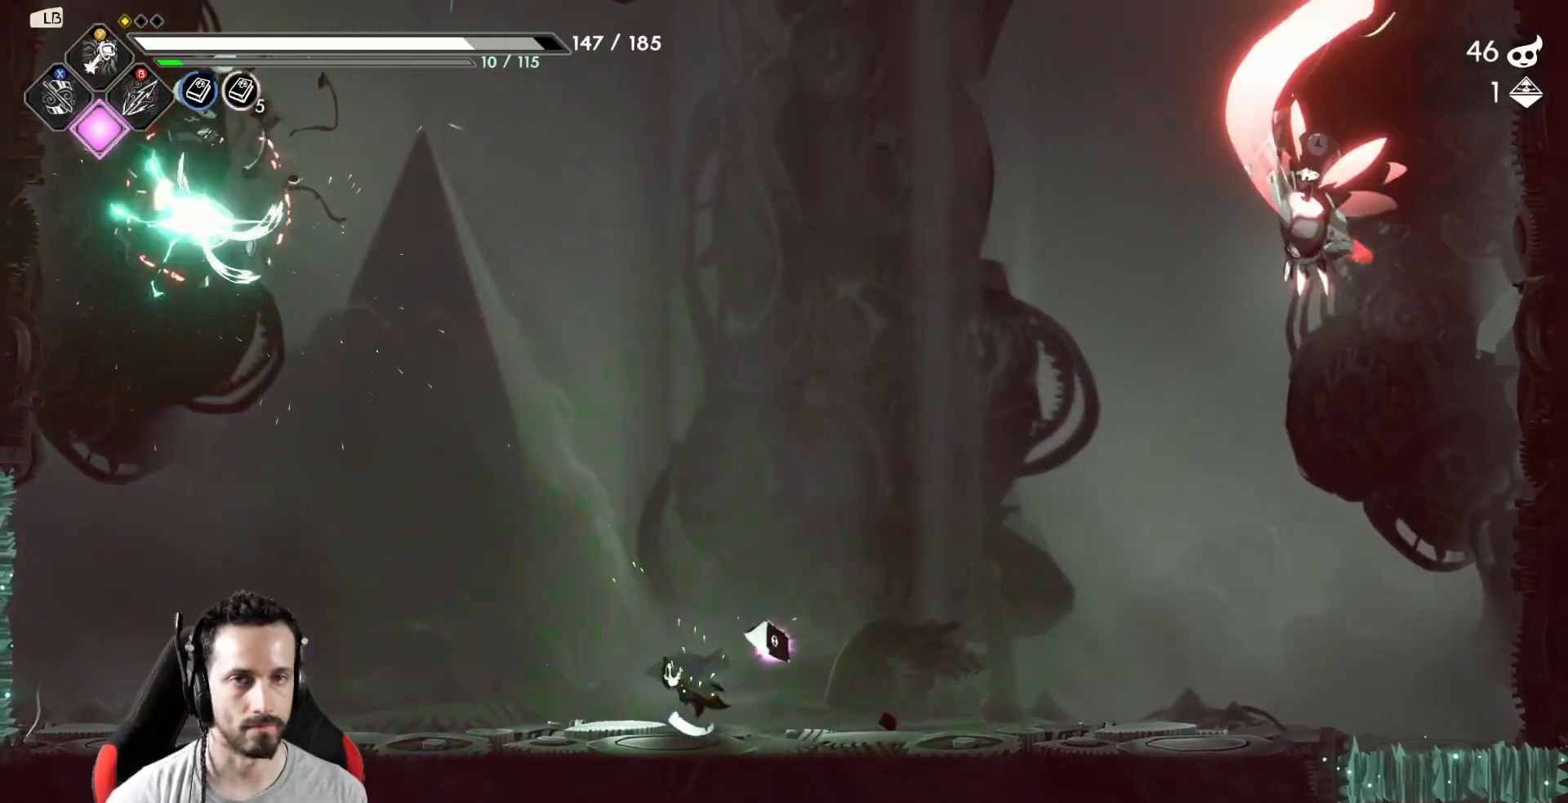
{"buttons": [], "left_stick": "left", "right_stick": "center", "events": [[100, "A", "down"], [233, "left_stick", "right"], [367, "A", "up"], [450, "left_stick", "left"]]}
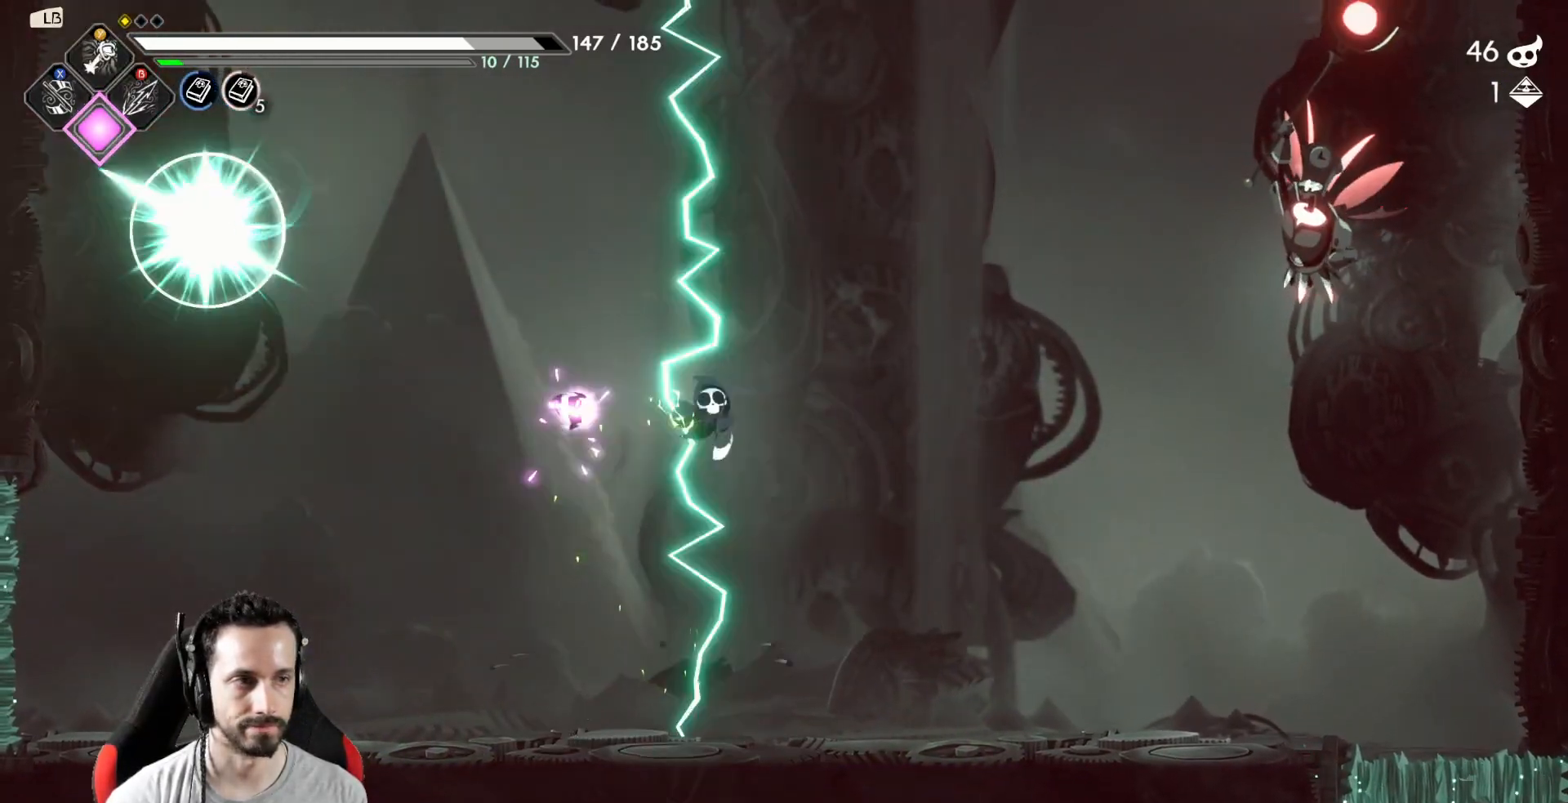
{"buttons": [], "left_stick": "left", "right_stick": "center", "events": []}
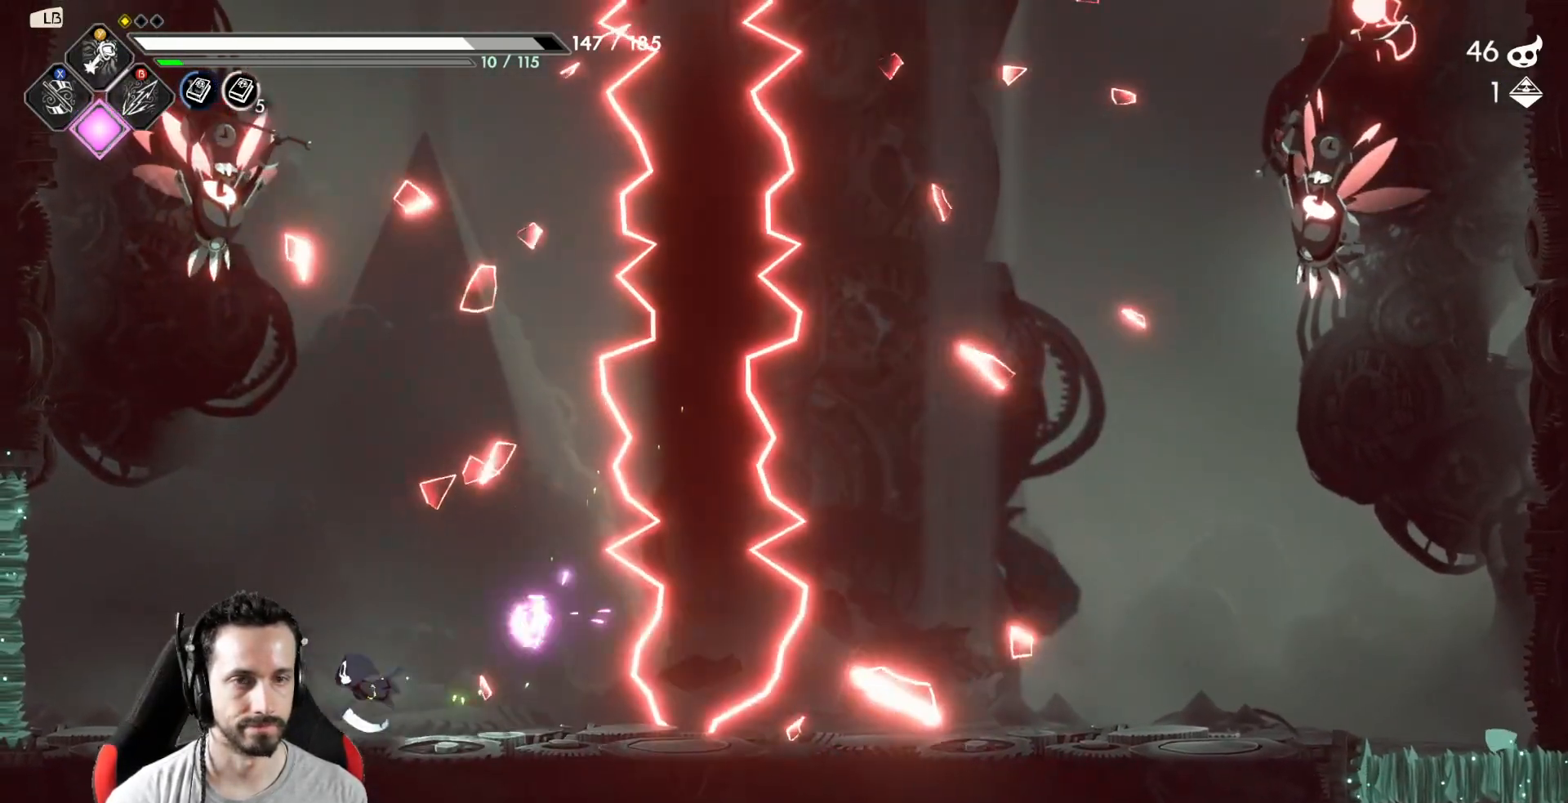
{"buttons": [], "left_stick": "right", "right_stick": "center", "events": [[433, "left_stick", "right"]]}
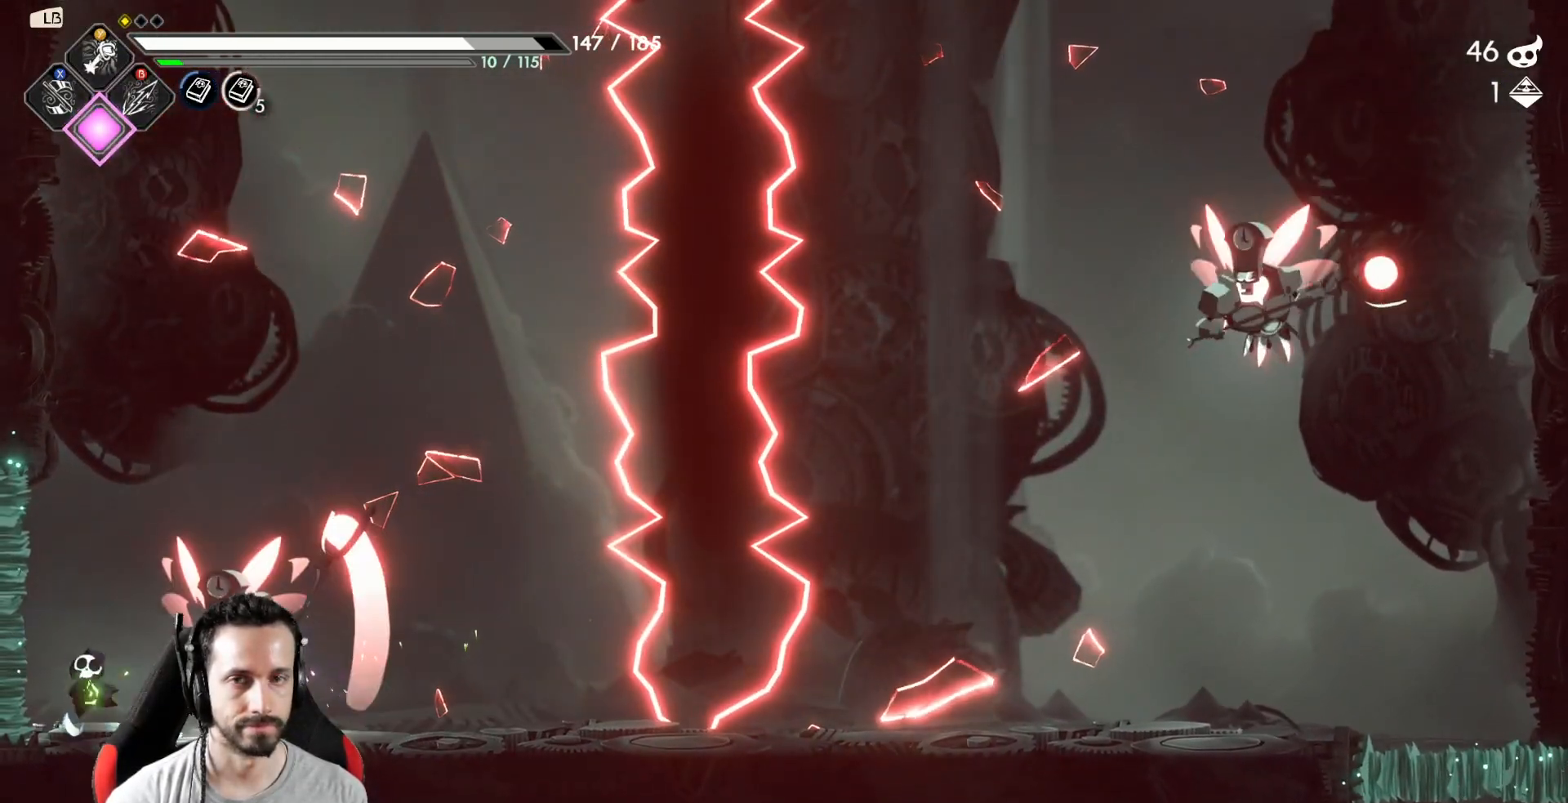
{"buttons": ["R2"], "left_stick": "right", "right_stick": "center", "events": [[67, "X", "down"], [183, "X", "up"], [200, "left_stick", "center"], [350, "left_stick", "right"], [367, "R2", "down"]]}
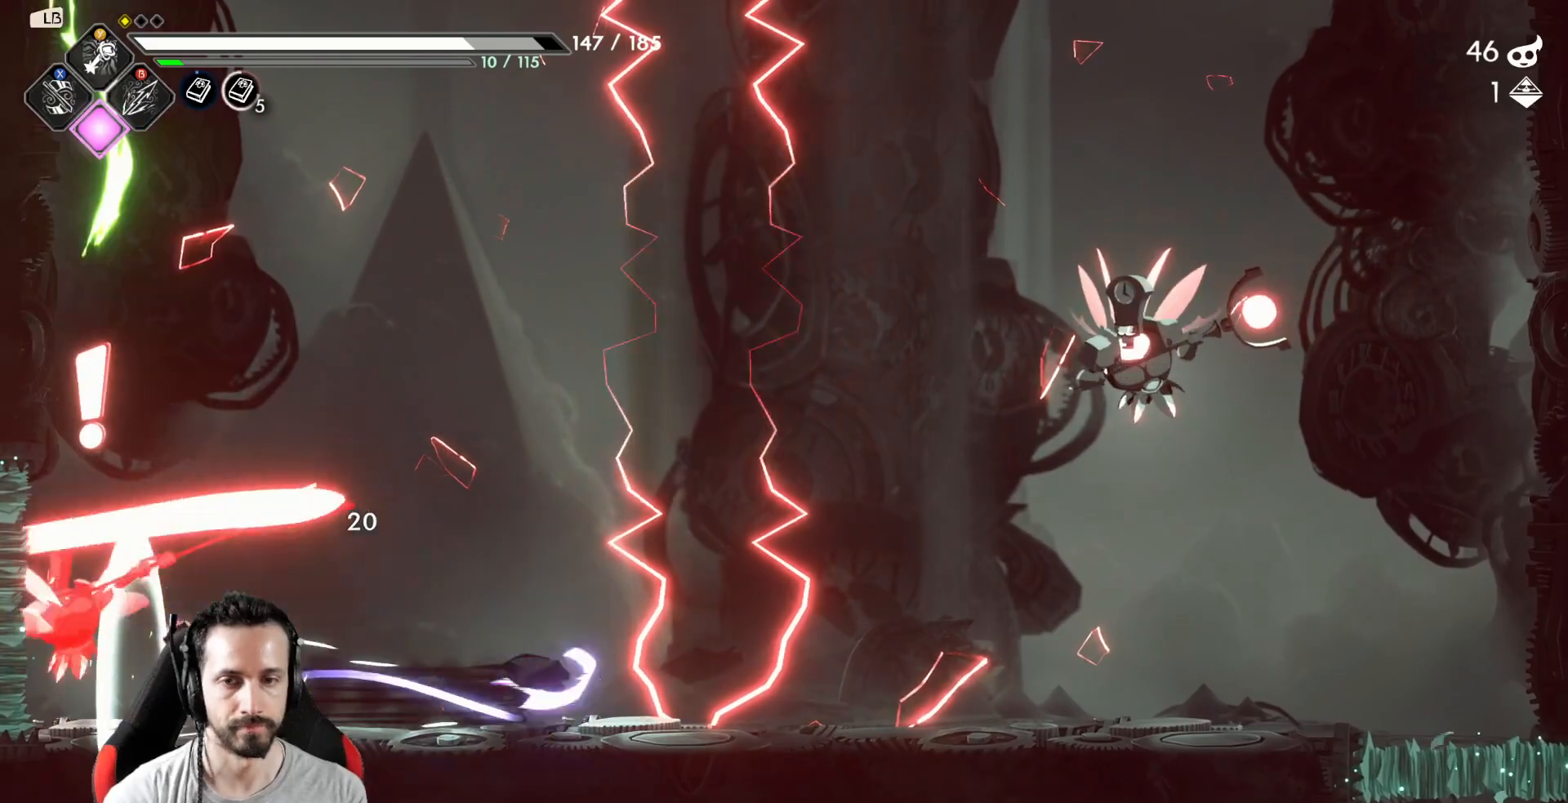
{"buttons": ["A"], "left_stick": "right", "right_stick": "center", "events": [[33, "R2", "up"], [400, "A", "down"]]}
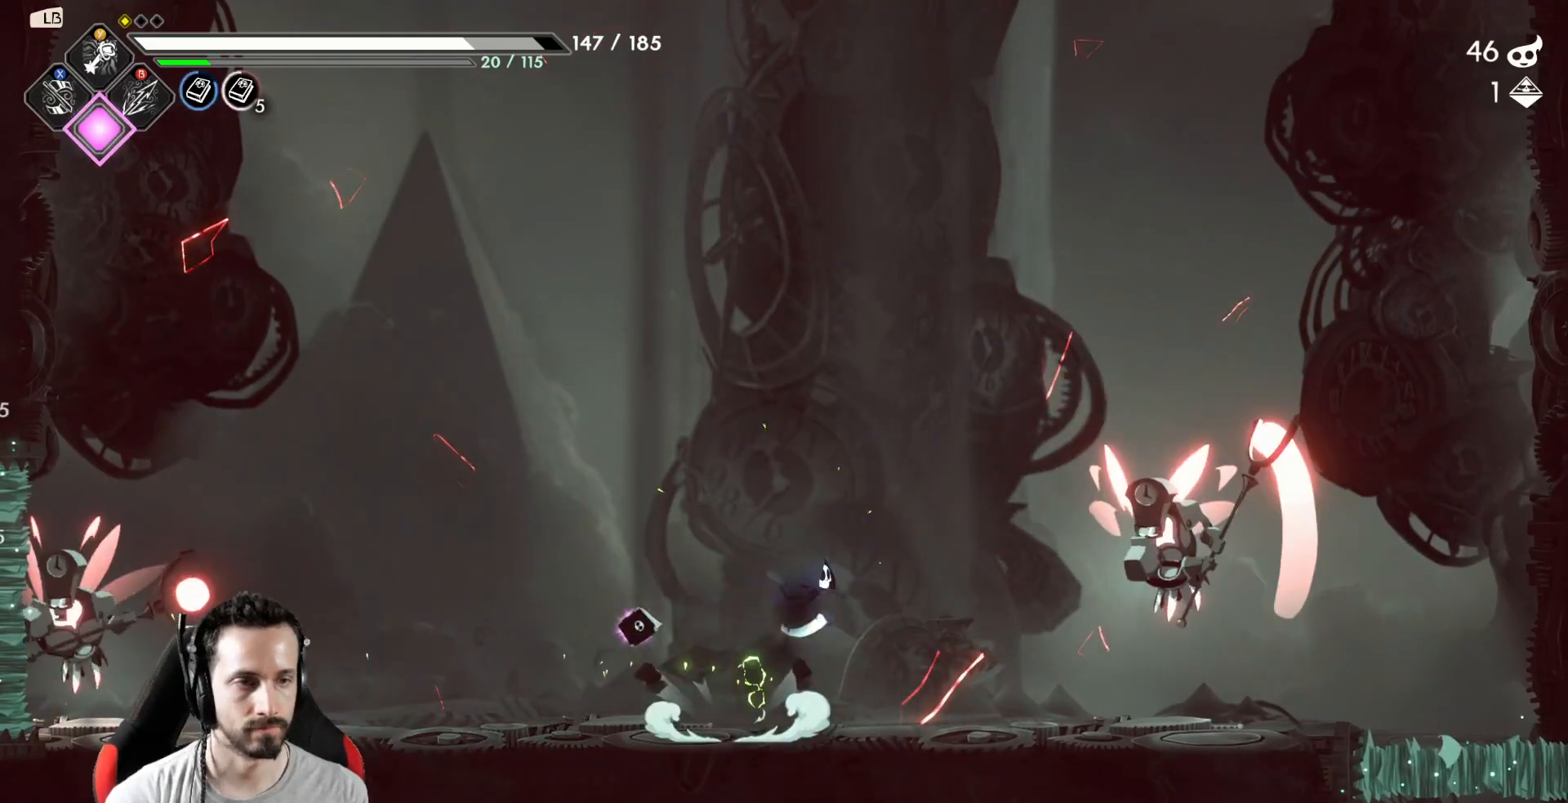
{"buttons": ["R2"], "left_stick": "right", "right_stick": "center", "events": [[33, "A", "up"], [317, "Y", "down"], [417, "Y", "up"], [450, "R2", "down"]]}
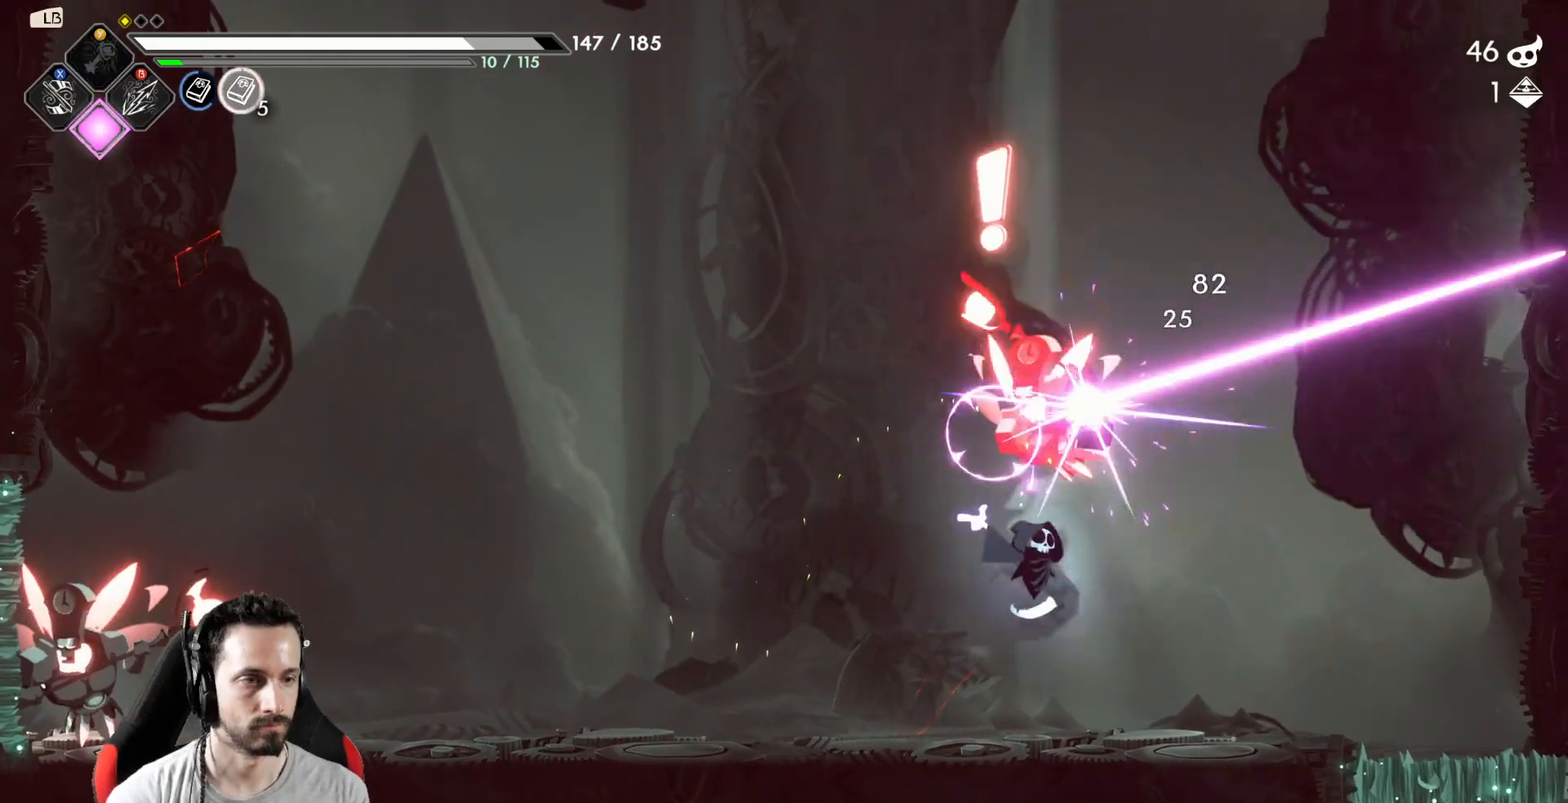
{"buttons": [], "left_stick": "left", "right_stick": "center", "events": [[133, "R2", "up"], [417, "left_stick", "left"]]}
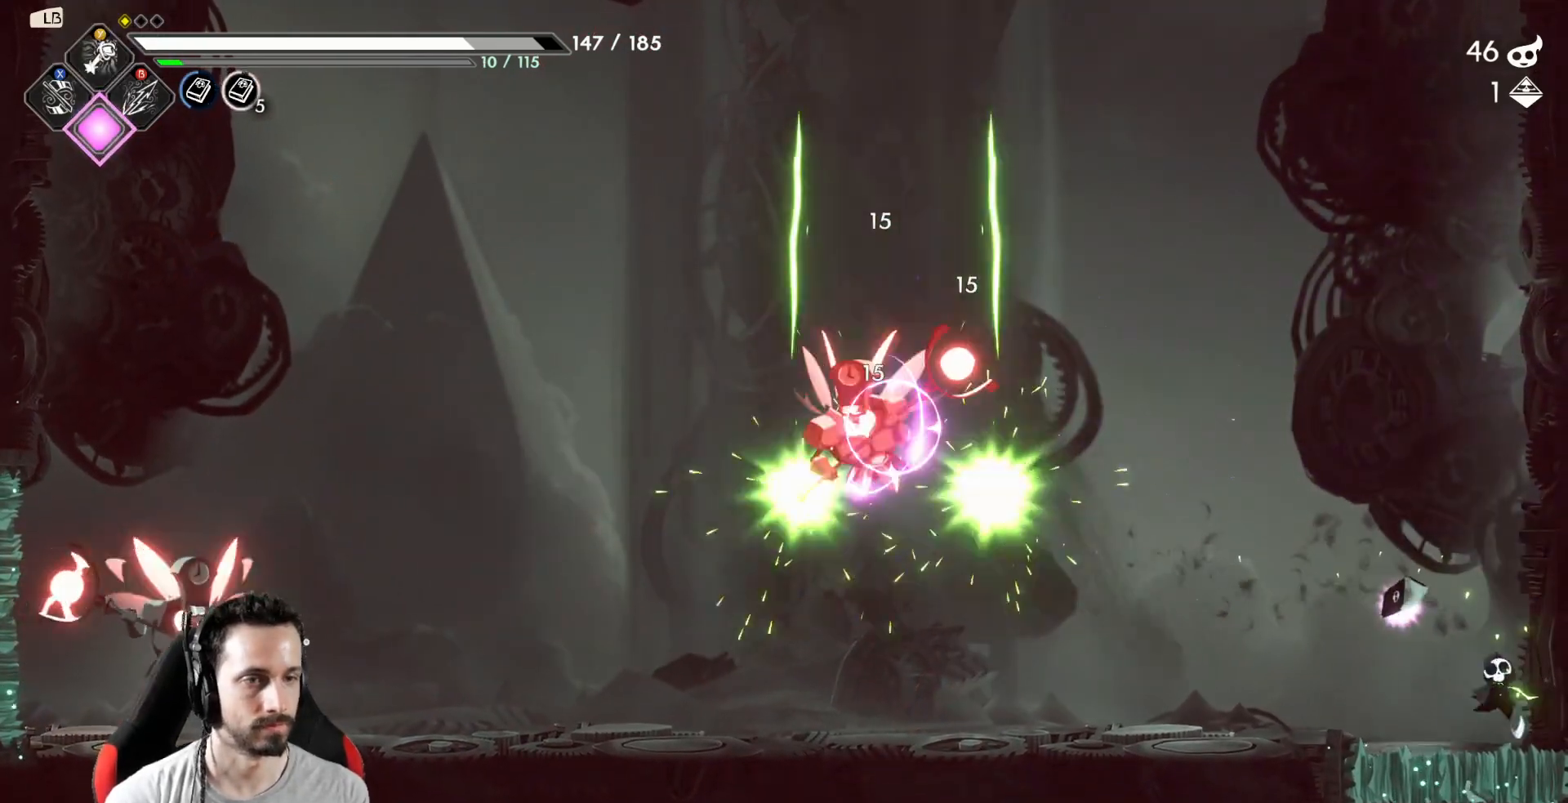
{"buttons": [], "left_stick": "left", "right_stick": "center", "events": [[50, "Y", "down"], [117, "Y", "up"], [217, "Y", "down"], [250, "Y", "up"], [367, "left_stick", "center"], [483, "left_stick", "left"]]}
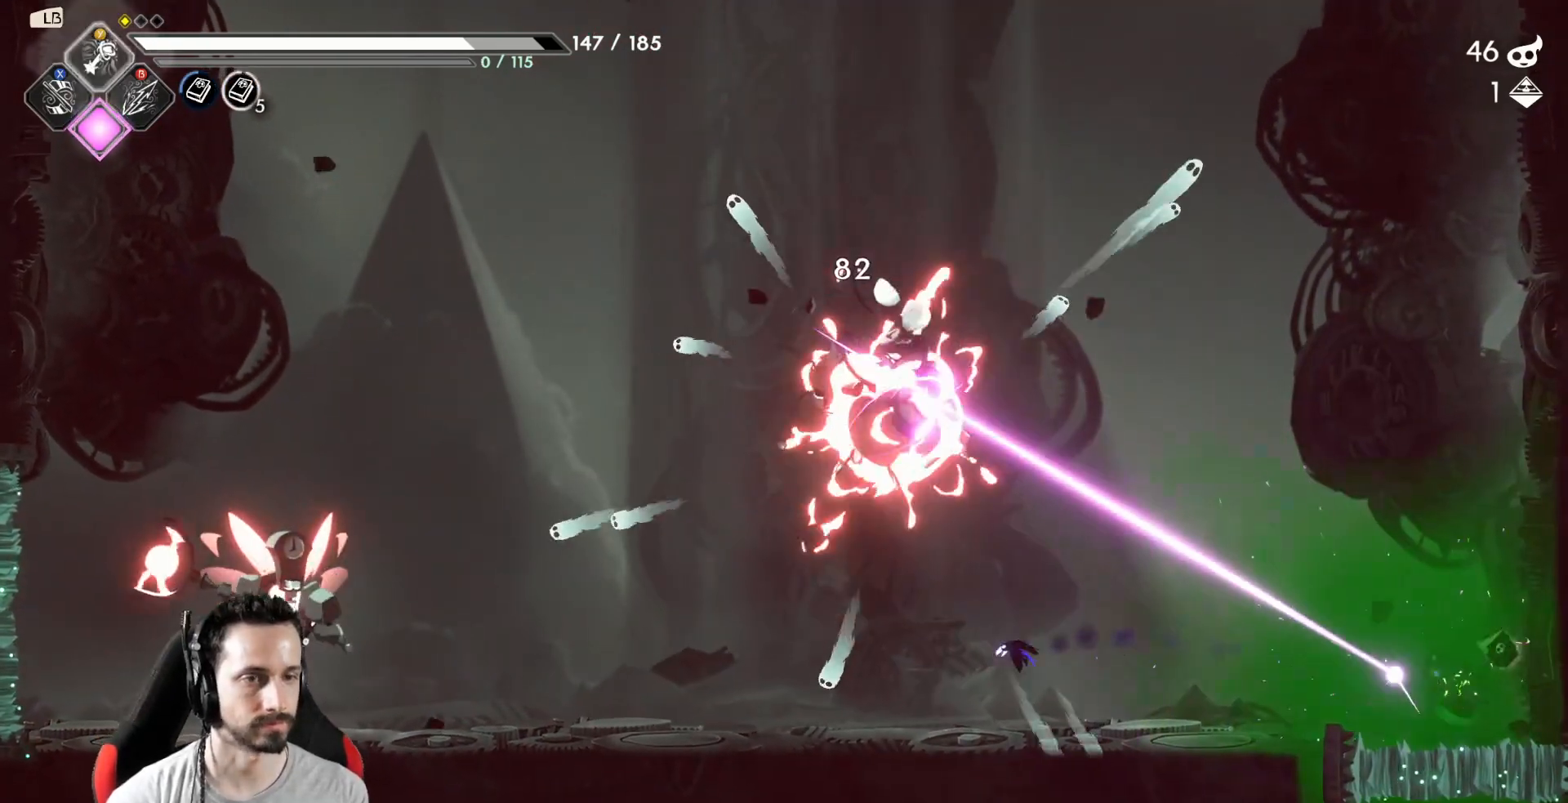
{"buttons": [], "left_stick": "left", "right_stick": "center", "events": []}
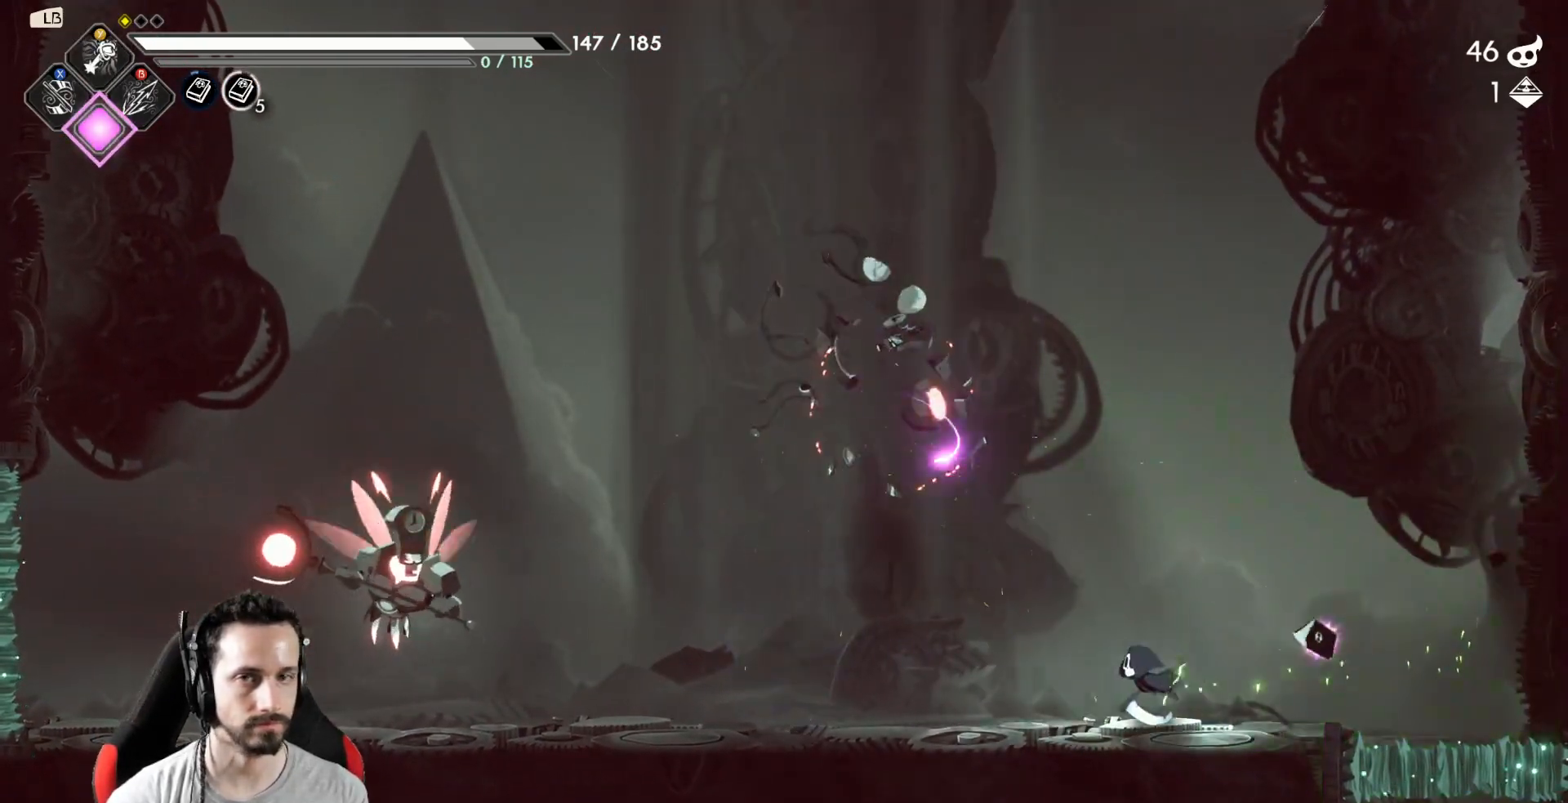
{"buttons": [], "left_stick": "left", "right_stick": "center", "events": []}
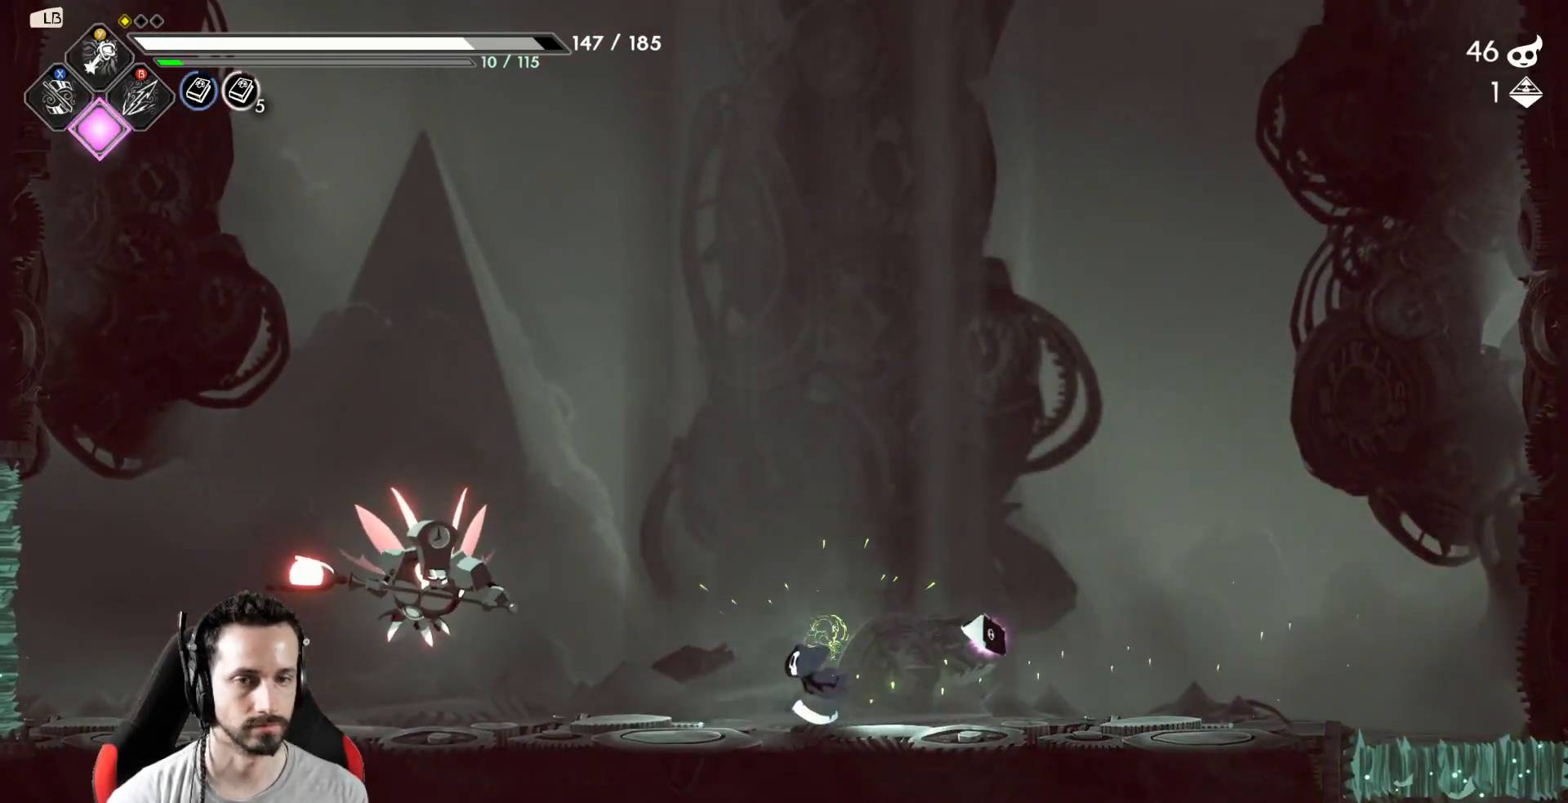
{"buttons": [], "left_stick": "left", "right_stick": "center", "events": [[317, "X", "down"], [400, "X", "up"]]}
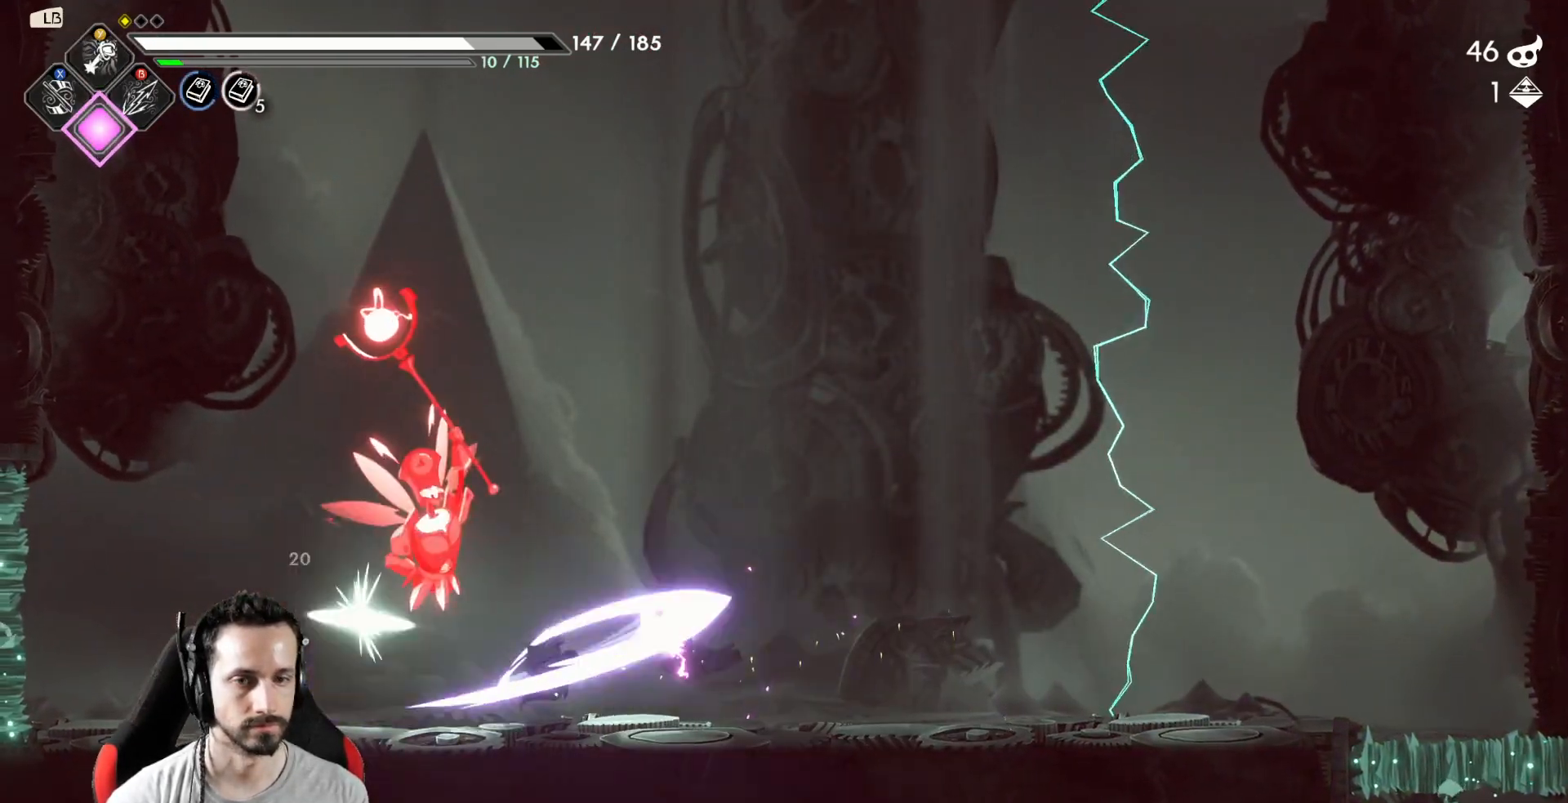
{"buttons": [], "left_stick": "right", "right_stick": "center", "events": [[67, "R2", "down"], [217, "R2", "up"], [400, "left_stick", "right"]]}
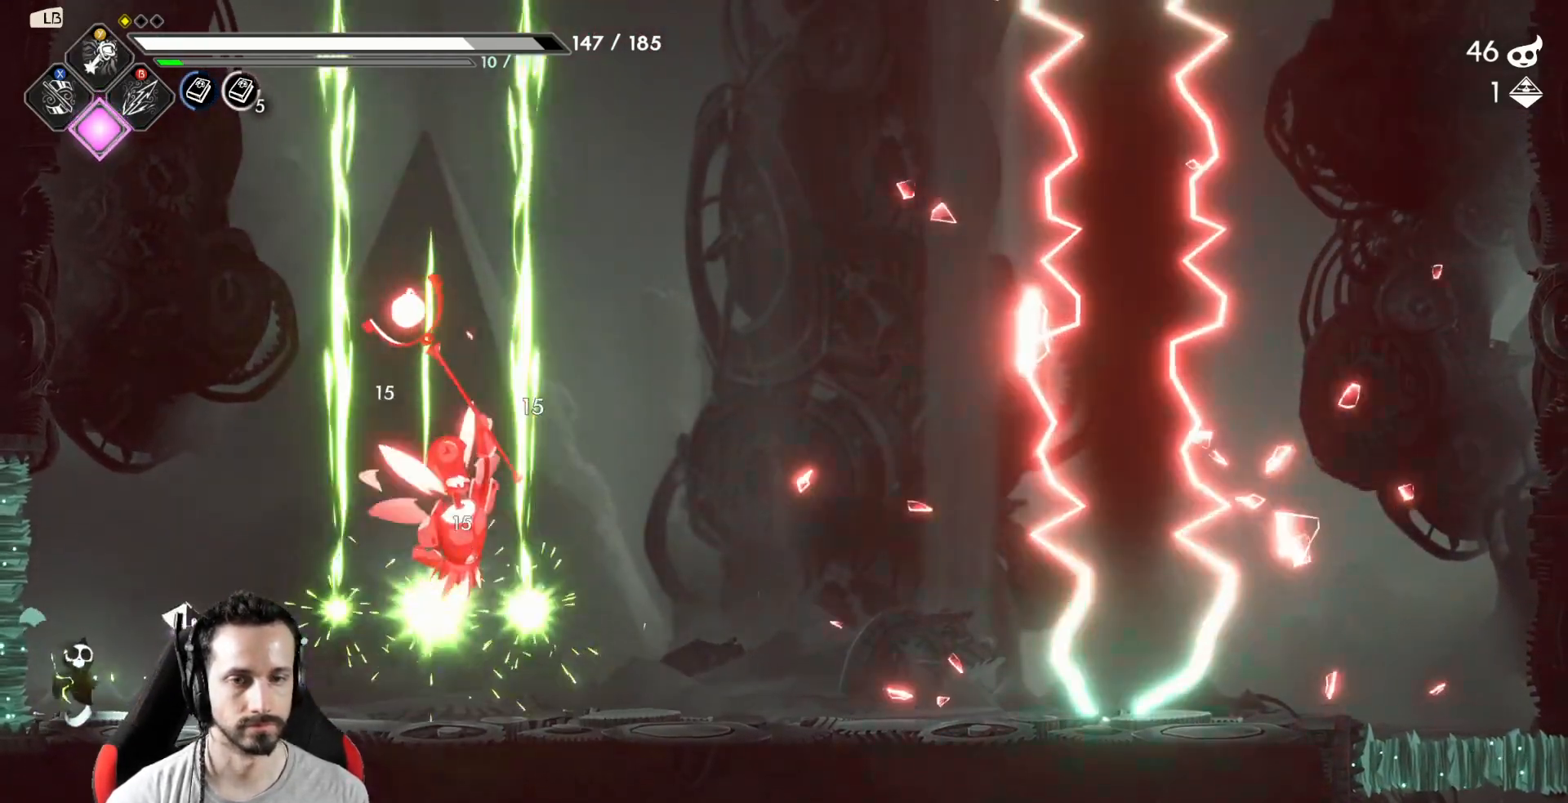
{"buttons": [], "left_stick": "center", "right_stick": "center", "events": [[267, "A", "down"], [283, "X", "down"], [283, "left_stick", "center"], [317, "A", "up"], [383, "X", "up"]]}
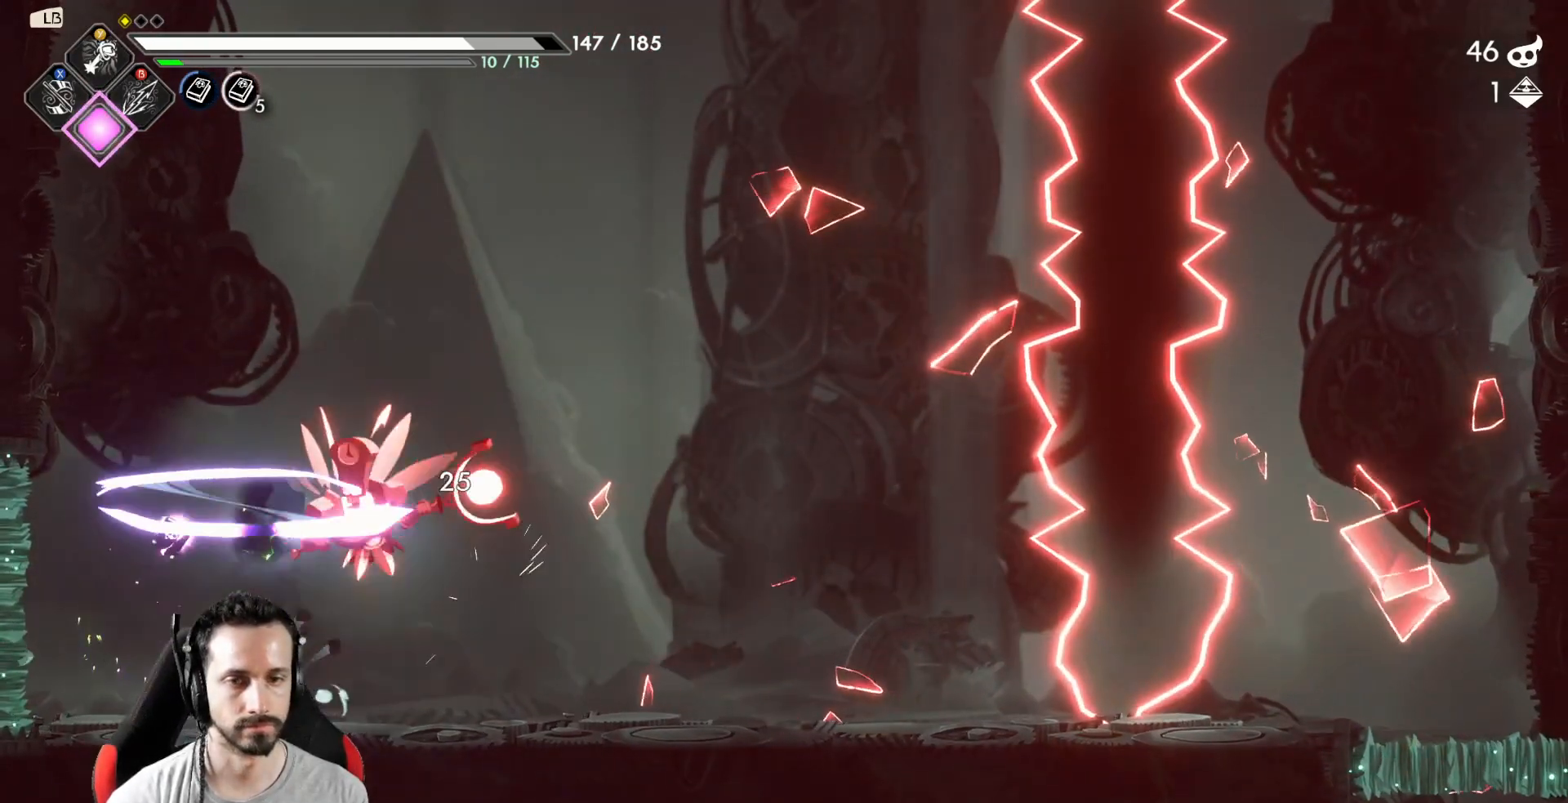
{"buttons": [], "left_stick": "right", "right_stick": "center", "events": [[183, "X", "down"], [250, "X", "up"], [333, "left_stick", "right"]]}
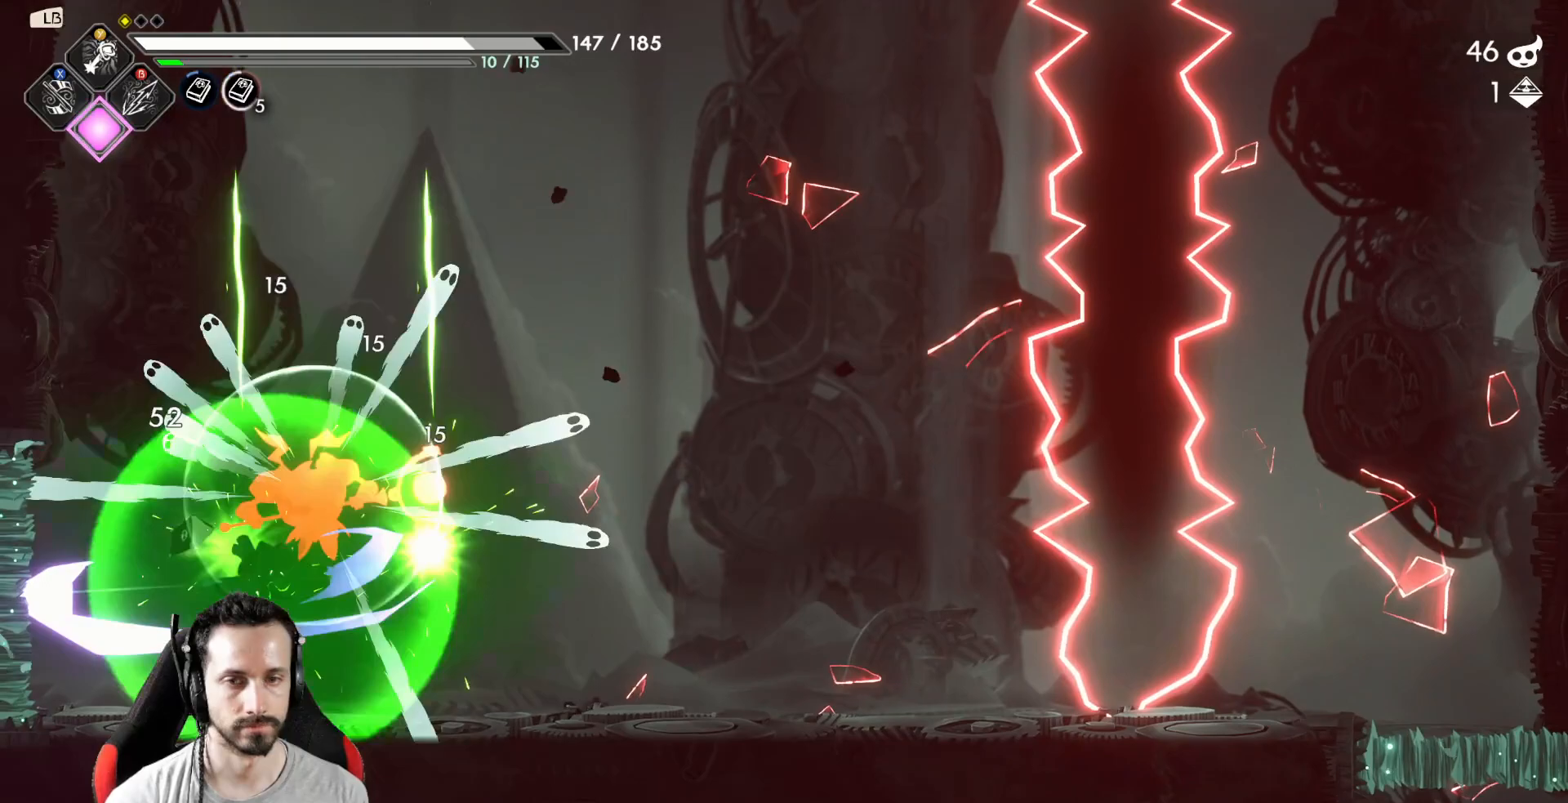
{"buttons": [], "left_stick": "left", "right_stick": "center", "events": [[367, "left_stick", "center"], [433, "left_stick", "left"]]}
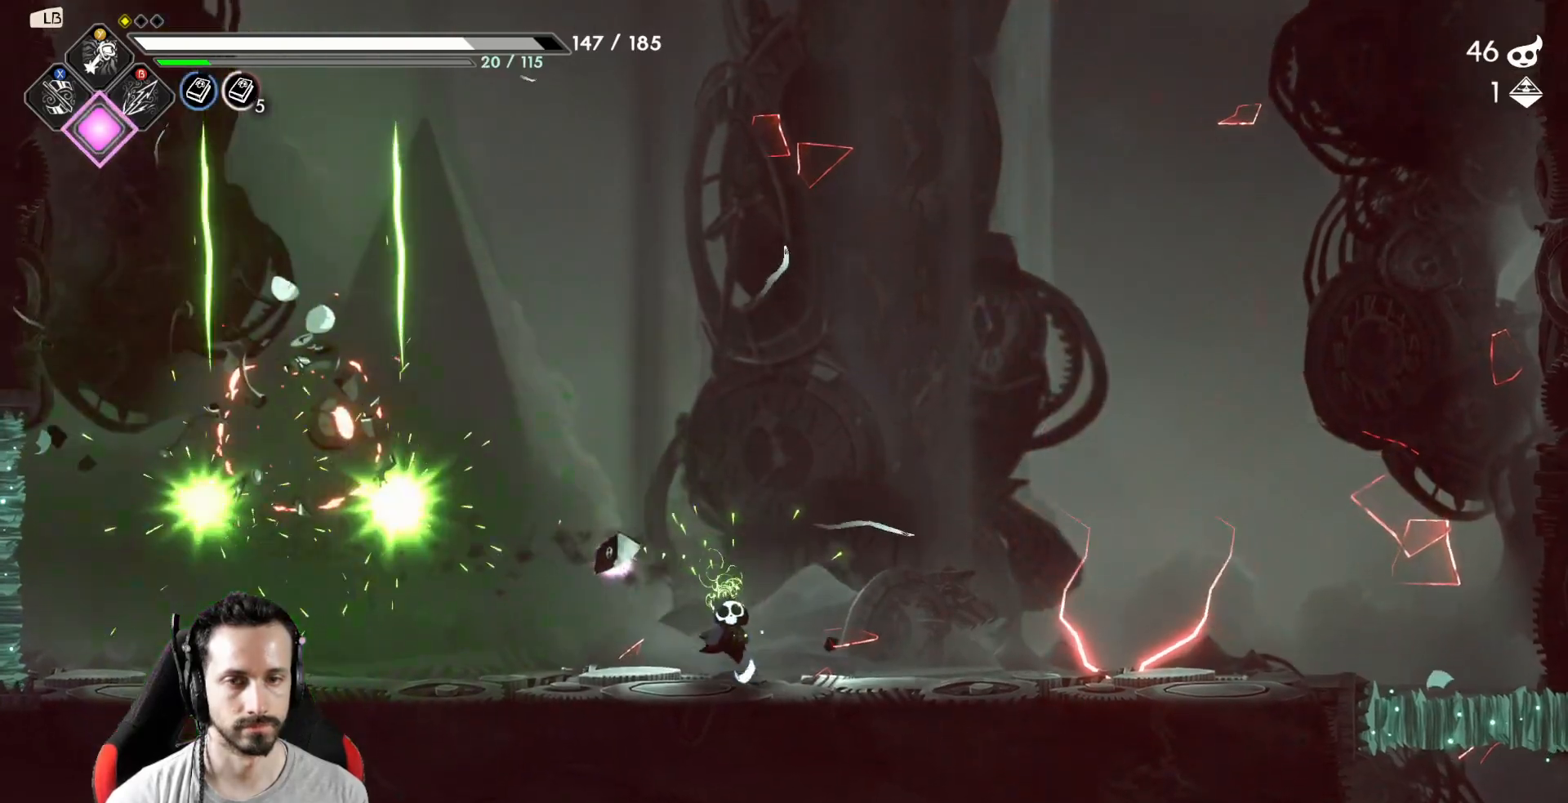
{"buttons": [], "left_stick": "center", "right_stick": "center", "events": [[117, "left_stick", "center"]]}
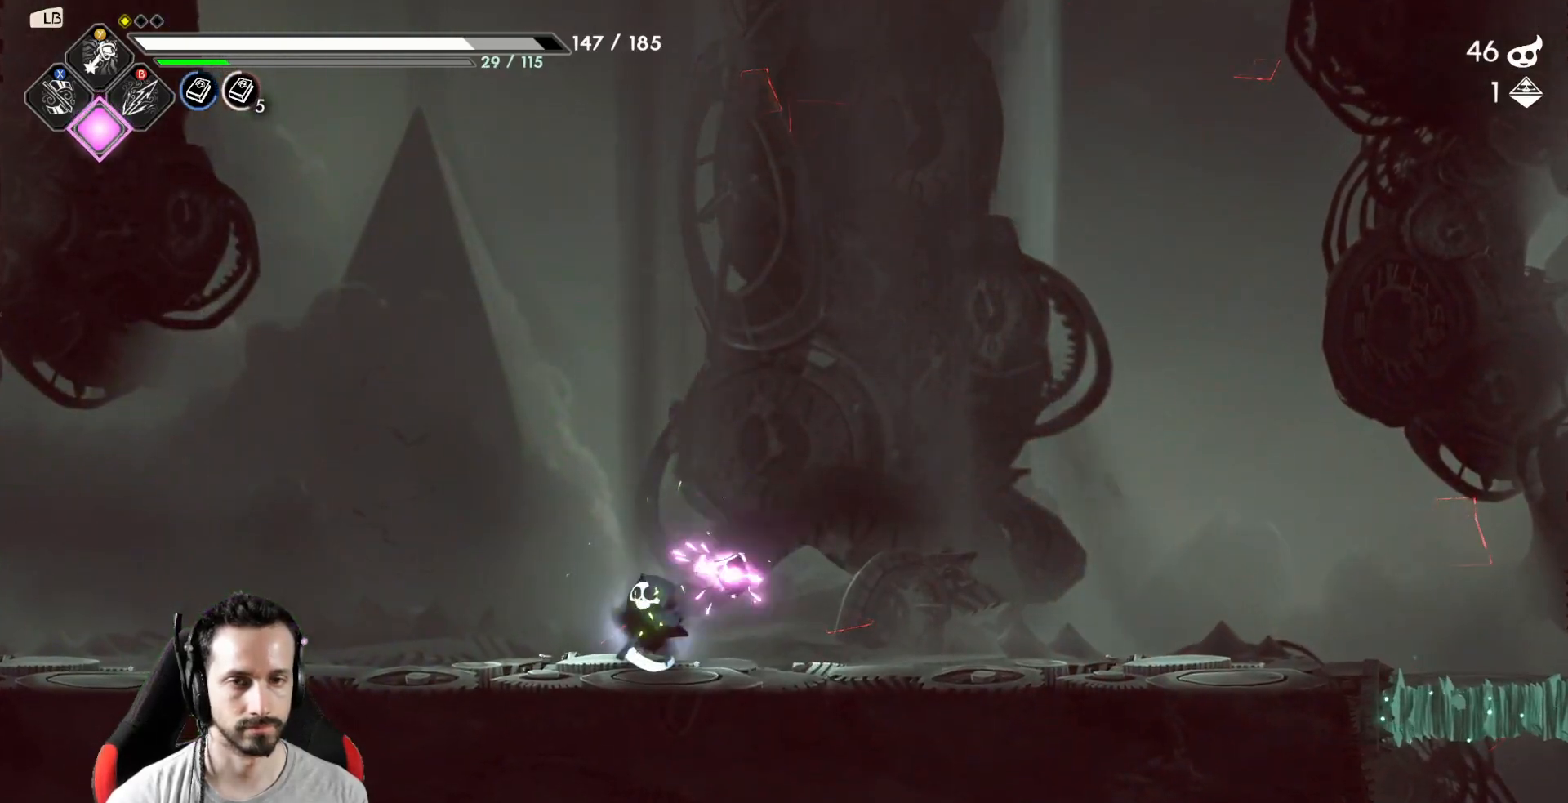
{"buttons": [], "left_stick": "center", "right_stick": "center", "events": [[117, "left_stick", "right"], [333, "left_stick", "center"]]}